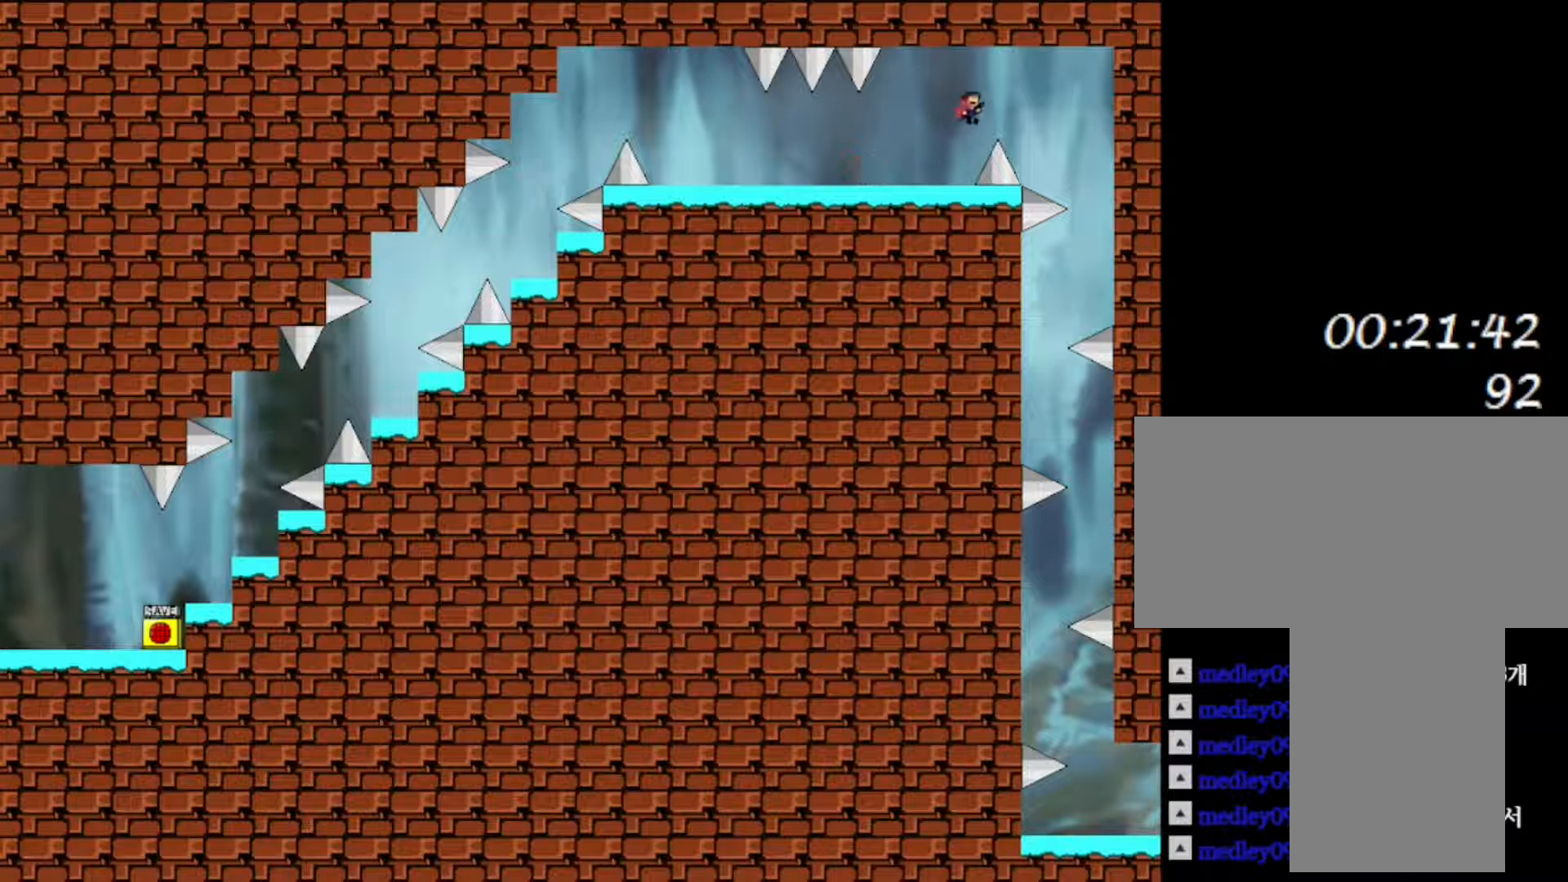
Gameplay with keyboard; each line is a JSON object with the keys held at the frame after it. "events" lists presses ("down") and releases ("up") of "down", "f2", "left", "r", "right", "shift", "up" and "z" between this image and that frame as [ms after this image, input, new state], when the widget could be followed in between. No other keys are recorded. Mouse input is not recorded.
{"keys": ["right", "shift"], "events": [[167, "shift", "up"], [467, "shift", "down"]]}
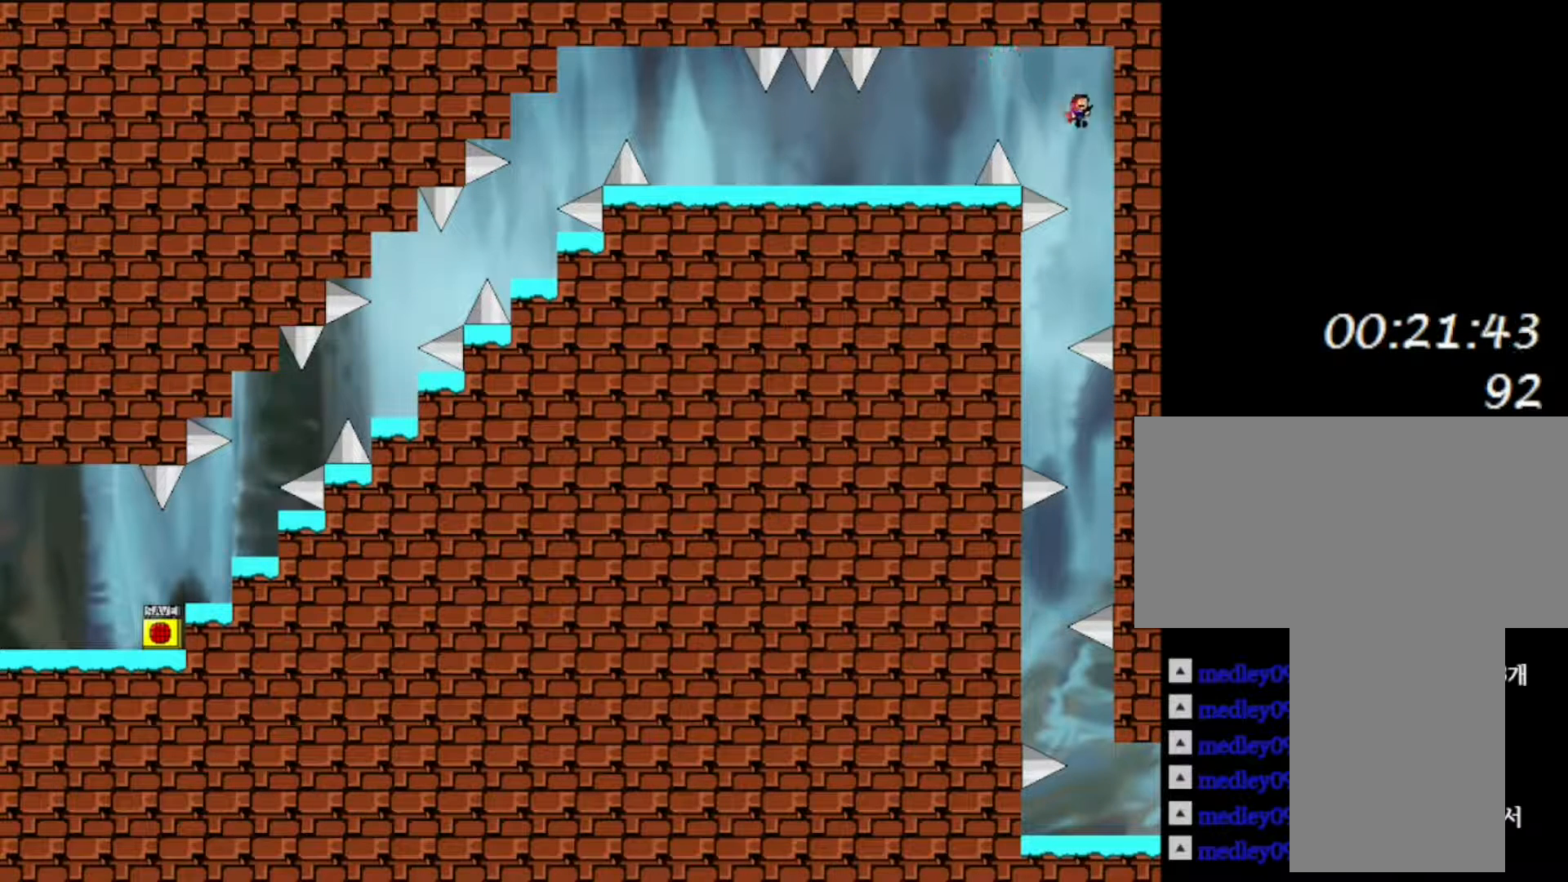
{"keys": ["right"], "events": [[400, "shift", "up"]]}
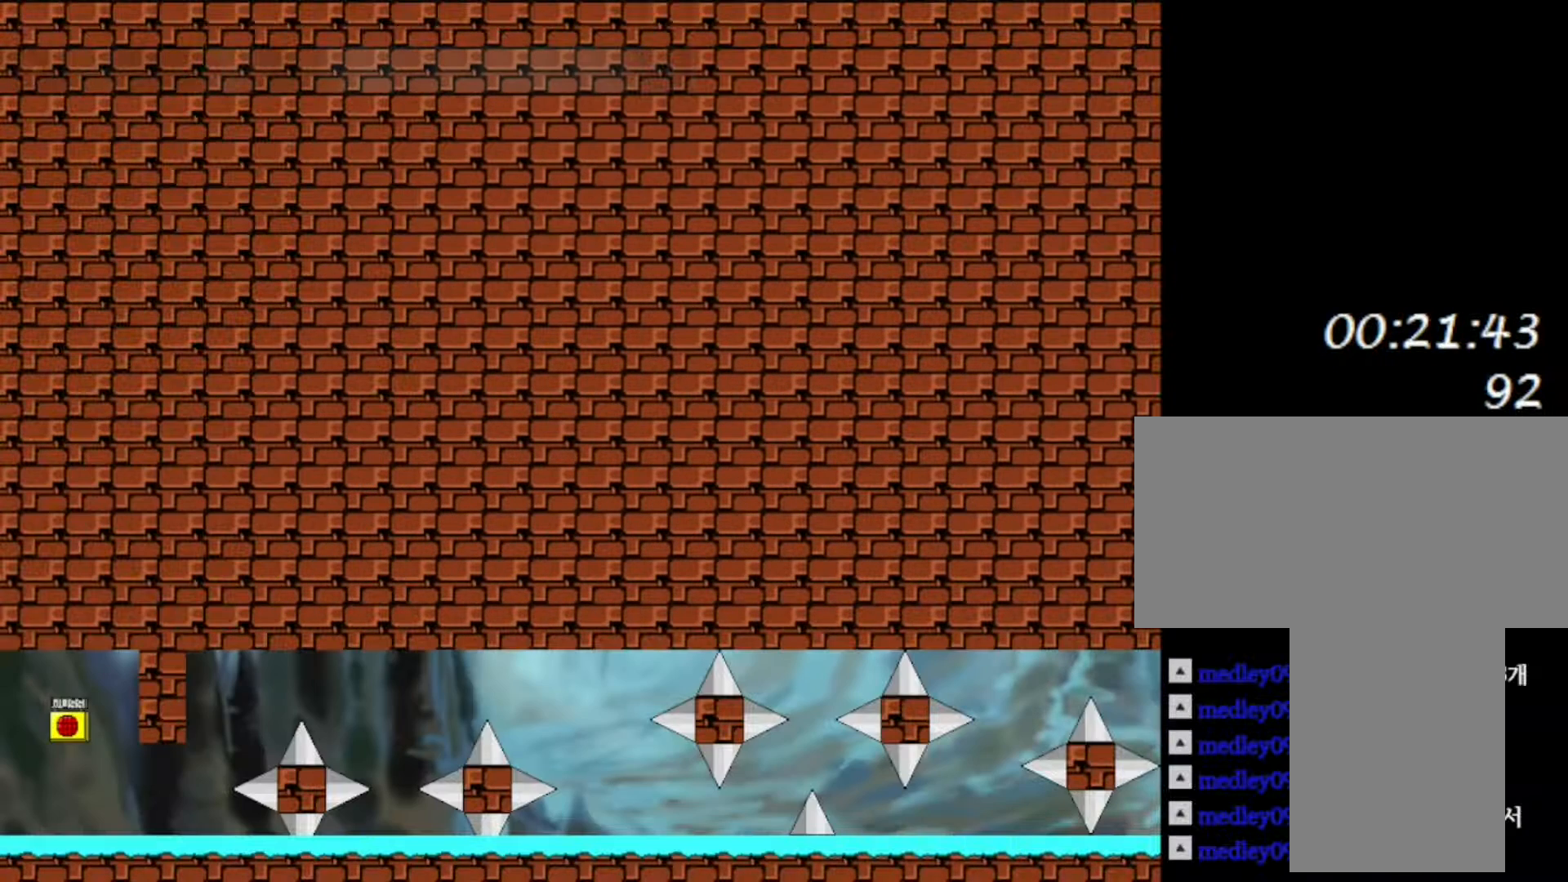
{"keys": ["right"], "events": []}
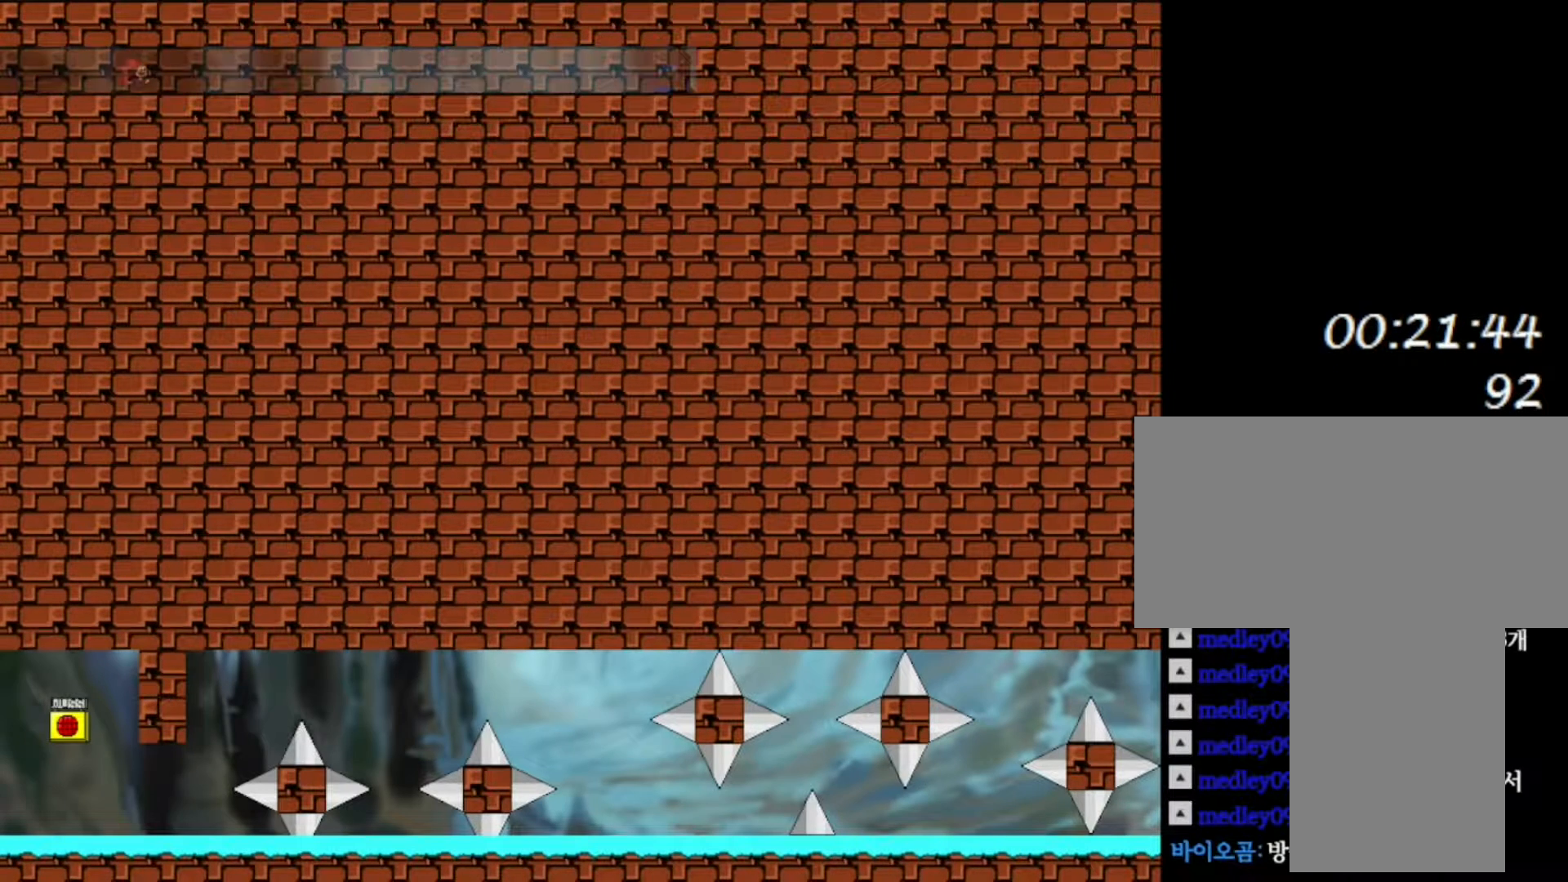
{"keys": ["right"], "events": []}
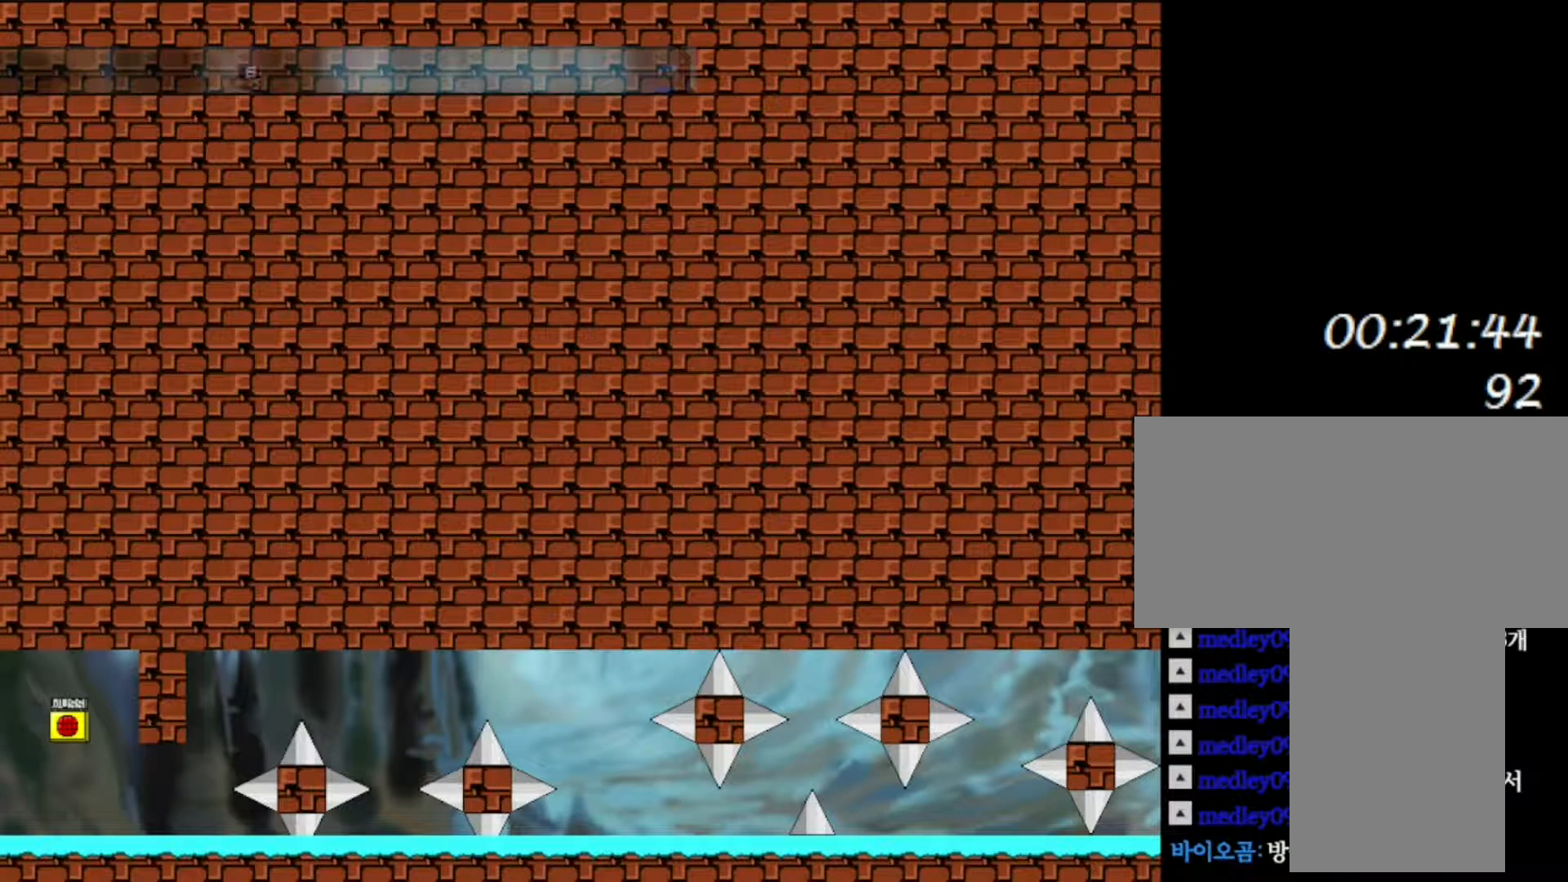
{"keys": ["right"], "events": [[250, "z", "down"], [400, "z", "up"]]}
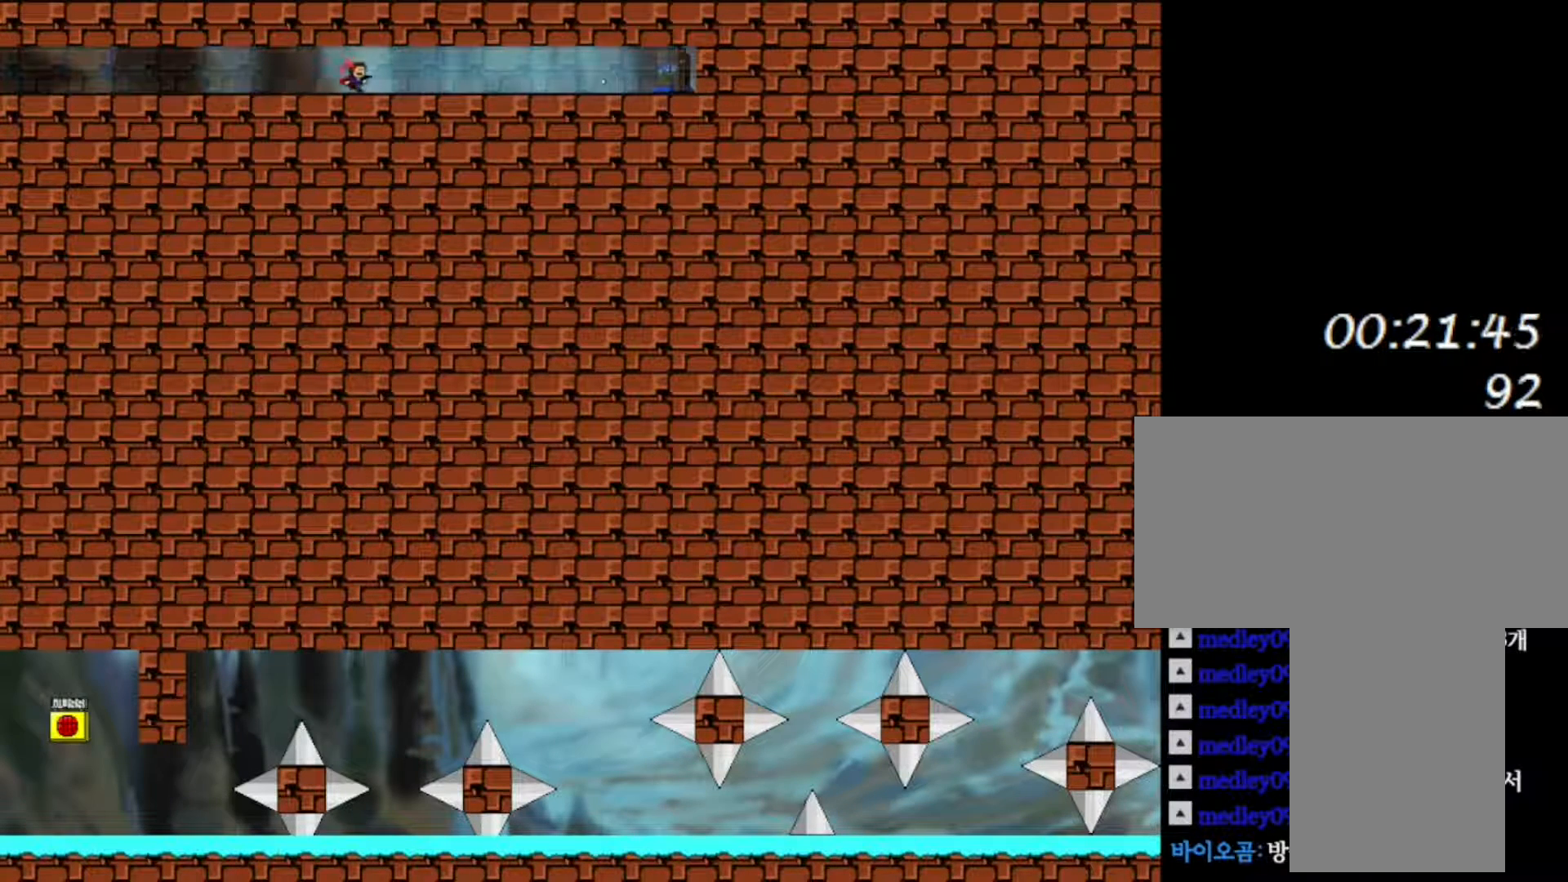
{"keys": ["right"], "events": [[17, "z", "down"], [167, "z", "up"], [367, "z", "down"], [500, "z", "up"]]}
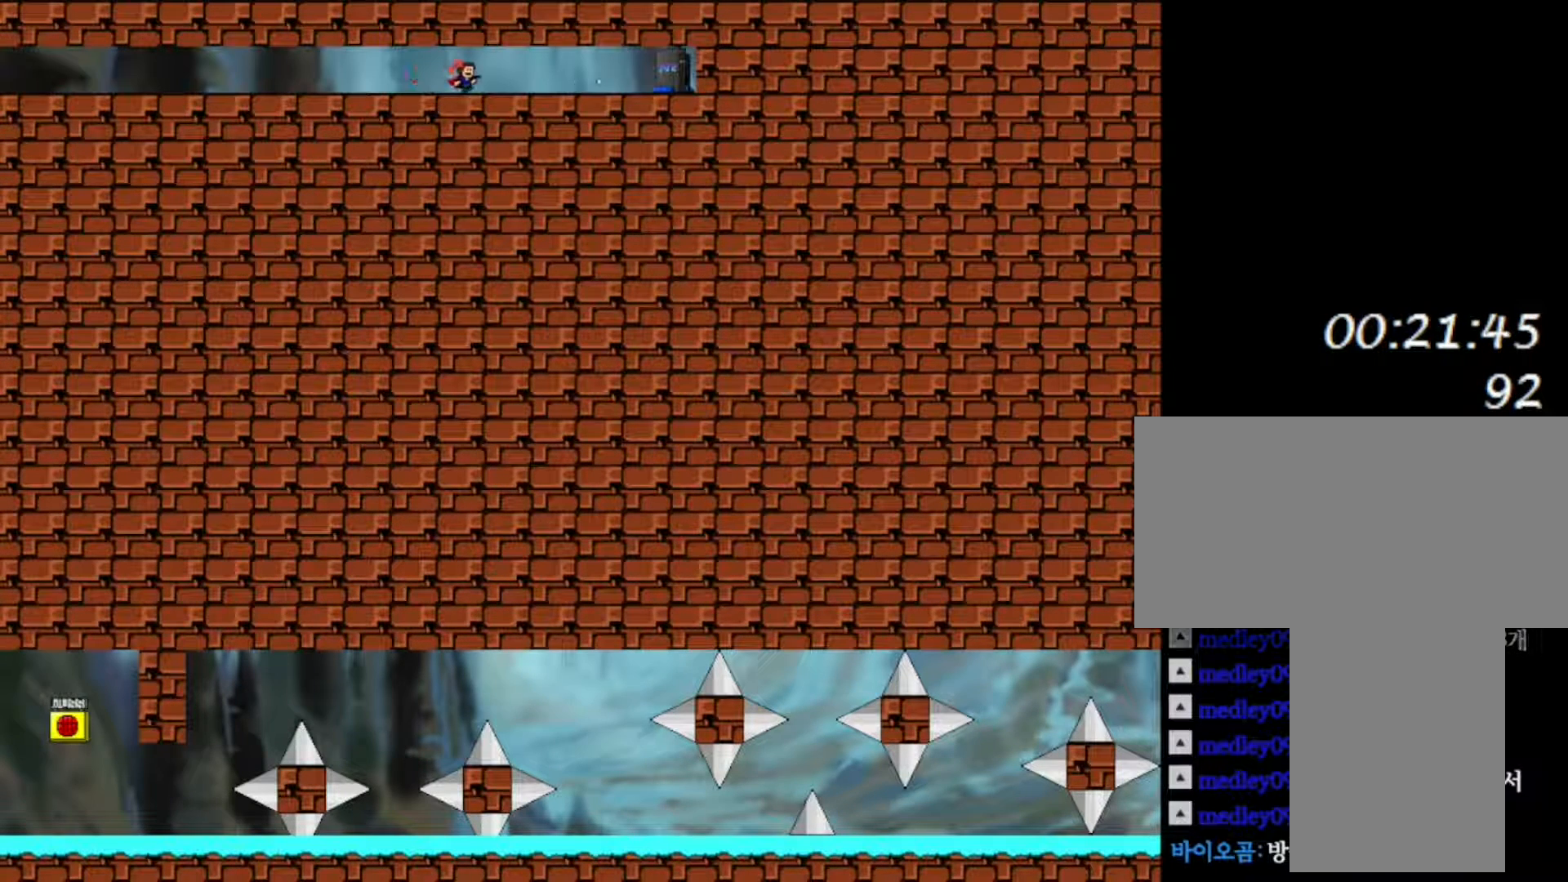
{"keys": ["right", "z"], "events": [[100, "z", "down"], [233, "z", "up"], [500, "z", "down"]]}
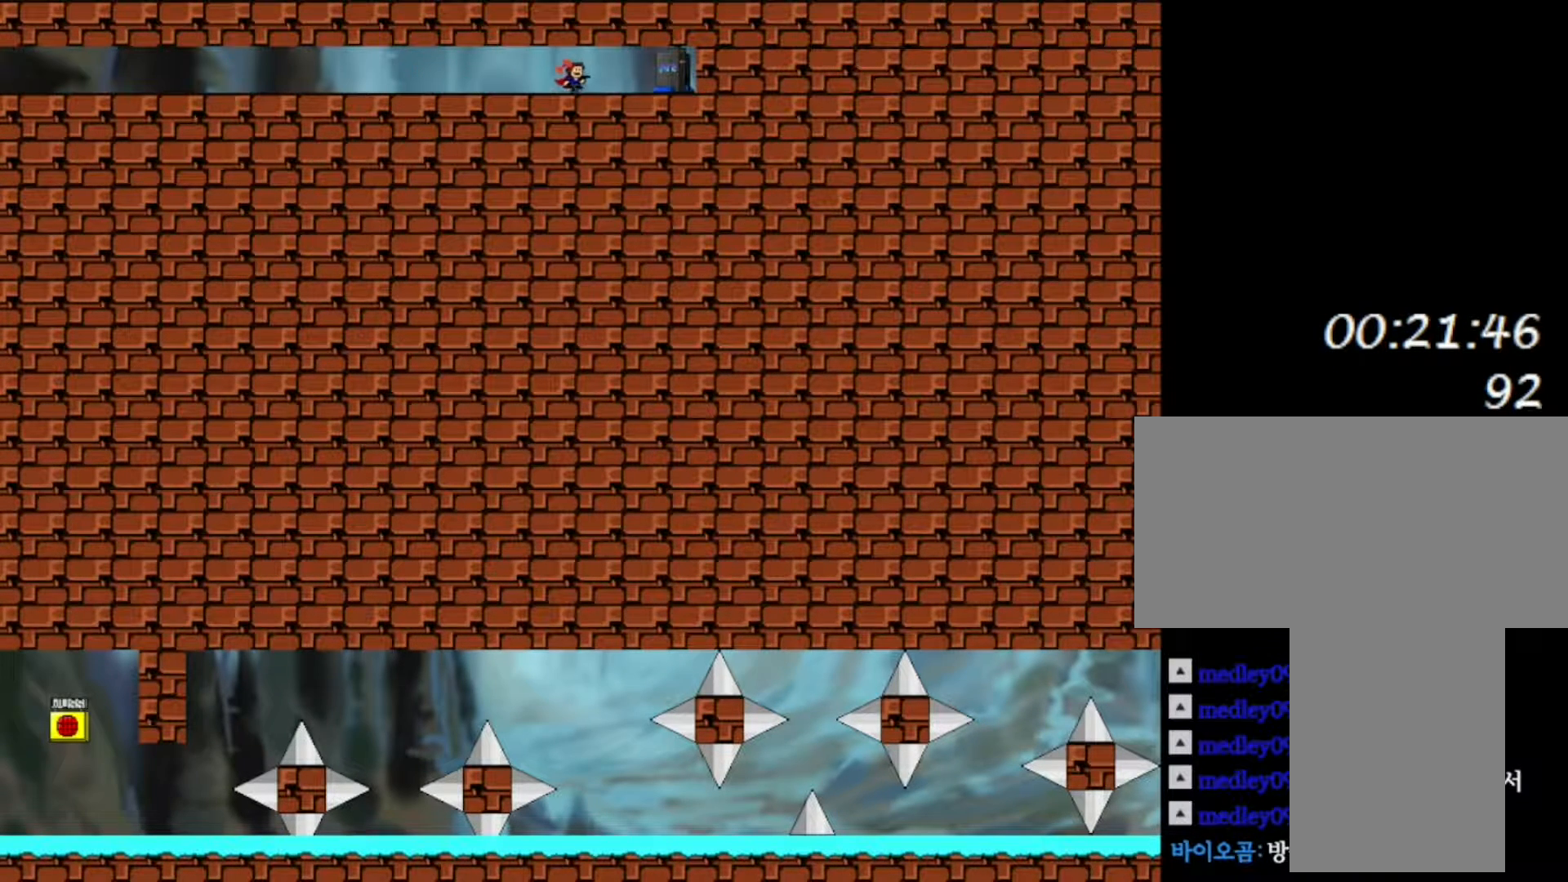
{"keys": ["left"], "events": [[150, "z", "up"], [400, "left", "down"], [417, "right", "up"]]}
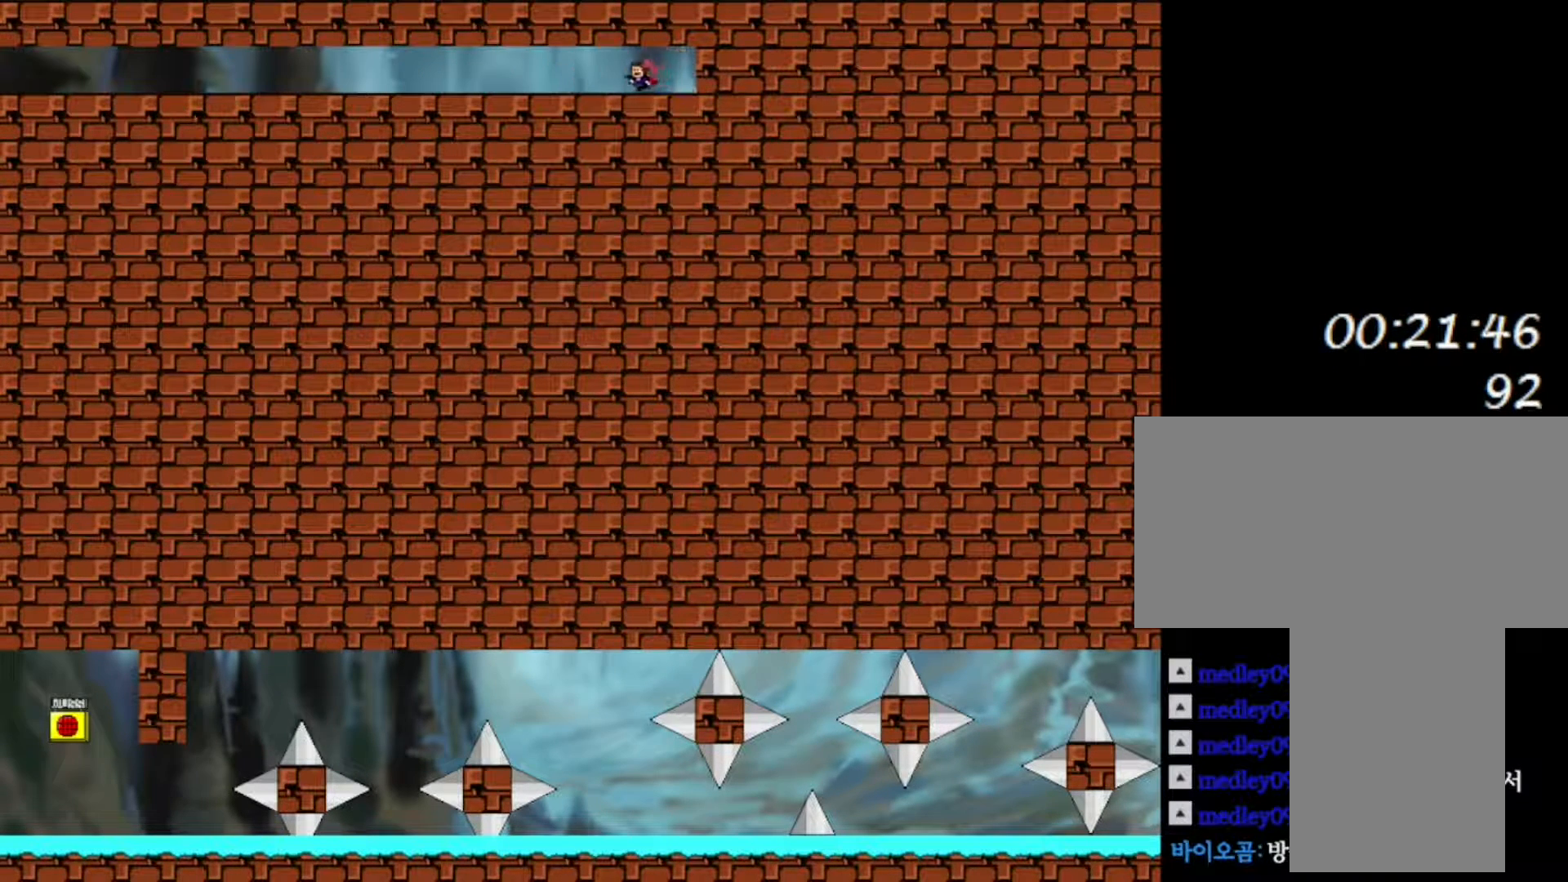
{"keys": ["left"], "events": []}
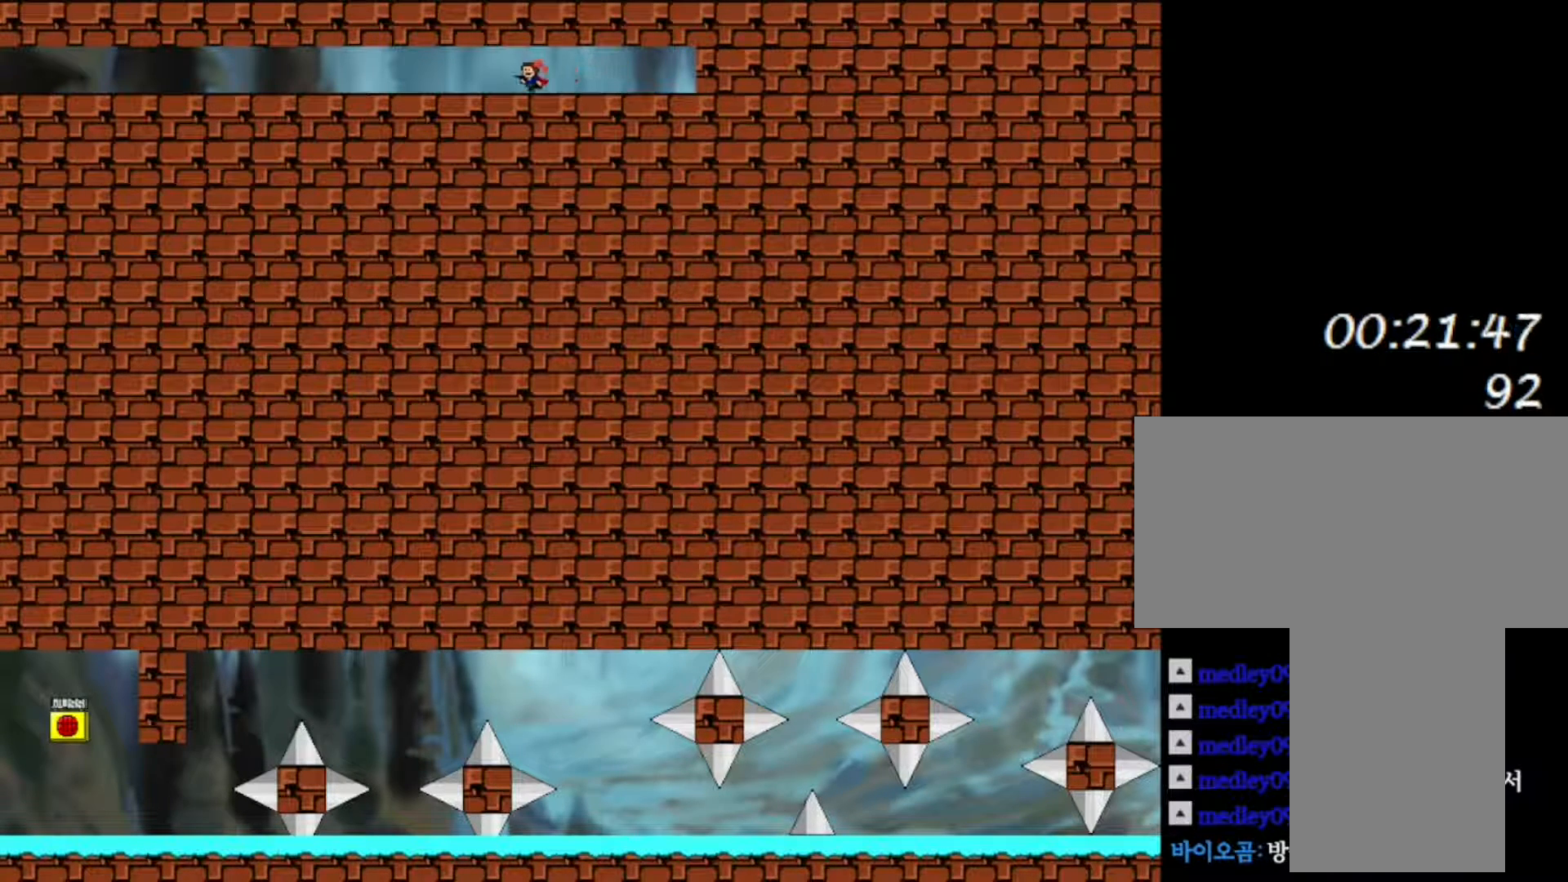
{"keys": ["left", "shift"], "events": [[300, "shift", "down"], [417, "shift", "up"], [500, "shift", "down"]]}
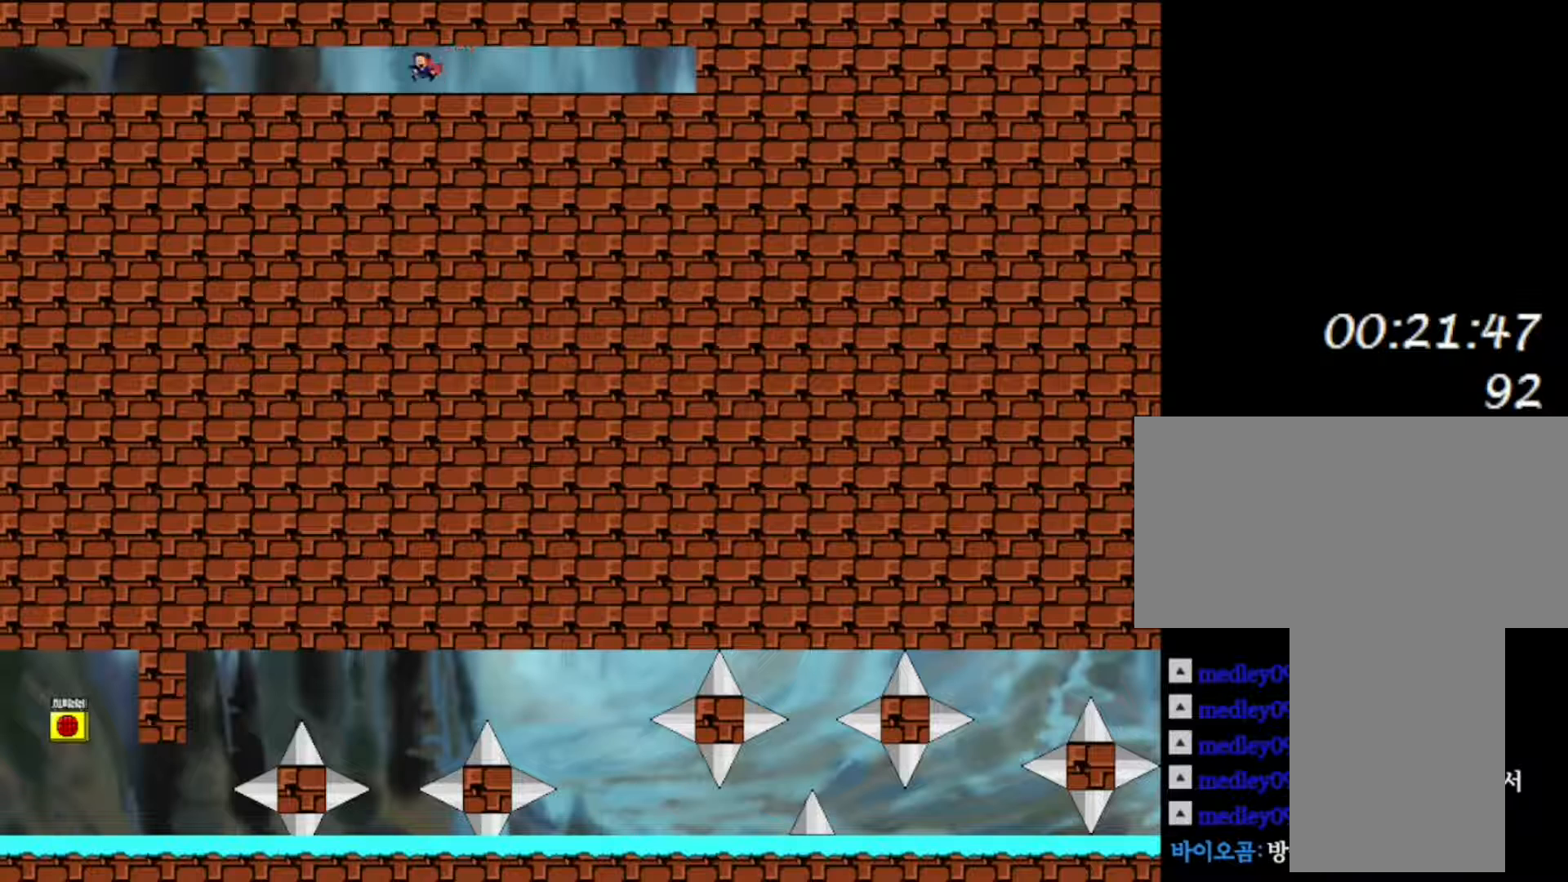
{"keys": ["left"], "events": [[117, "shift", "up"], [217, "shift", "down"], [367, "shift", "up"]]}
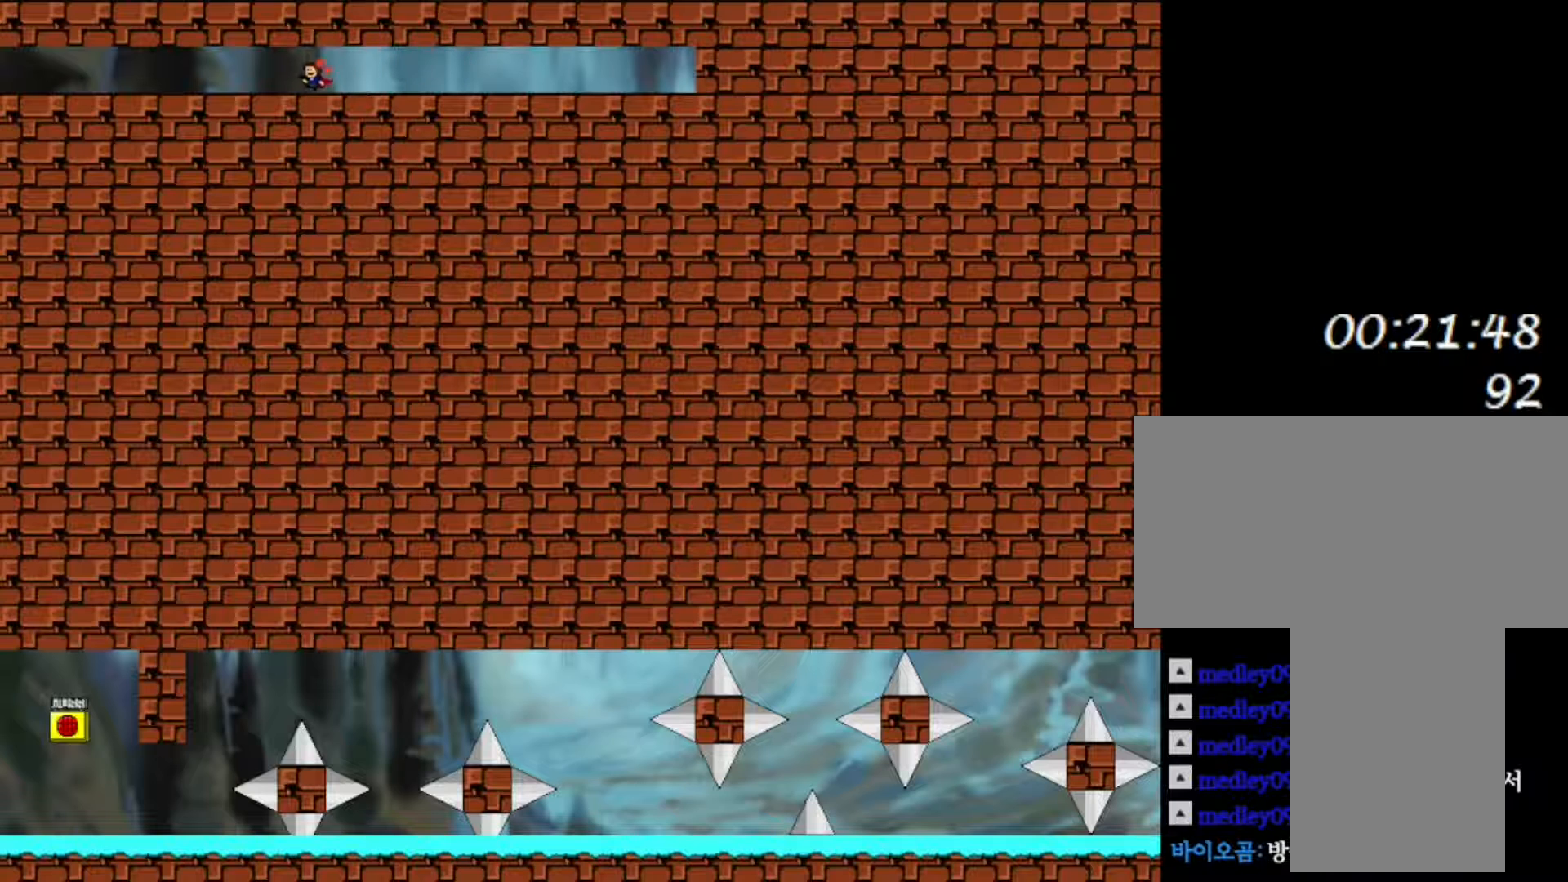
{"keys": ["left"], "events": []}
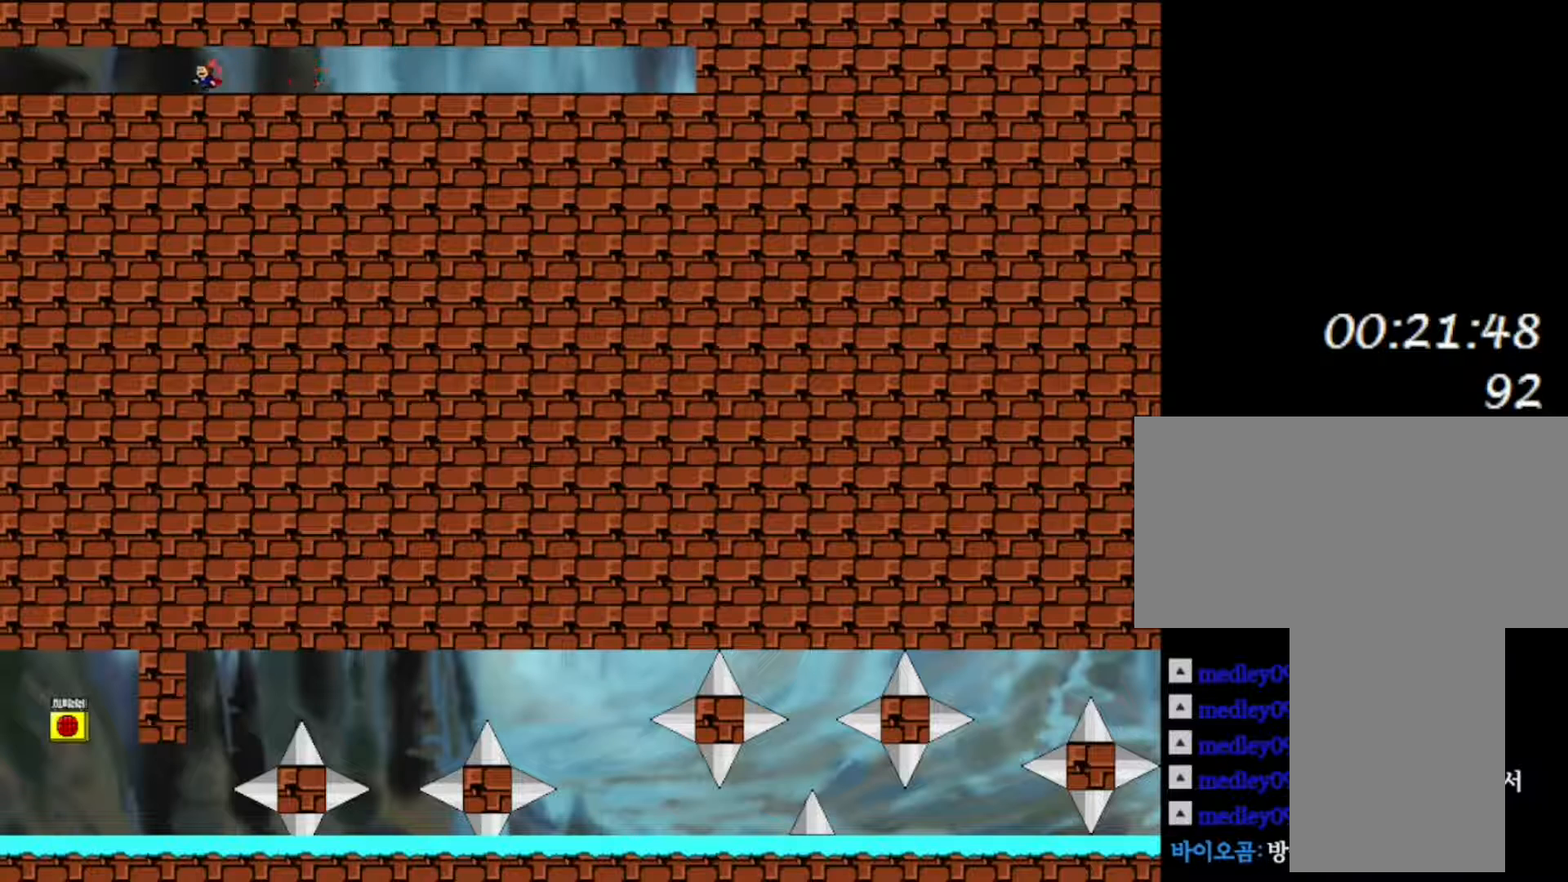
{"keys": ["left"], "events": []}
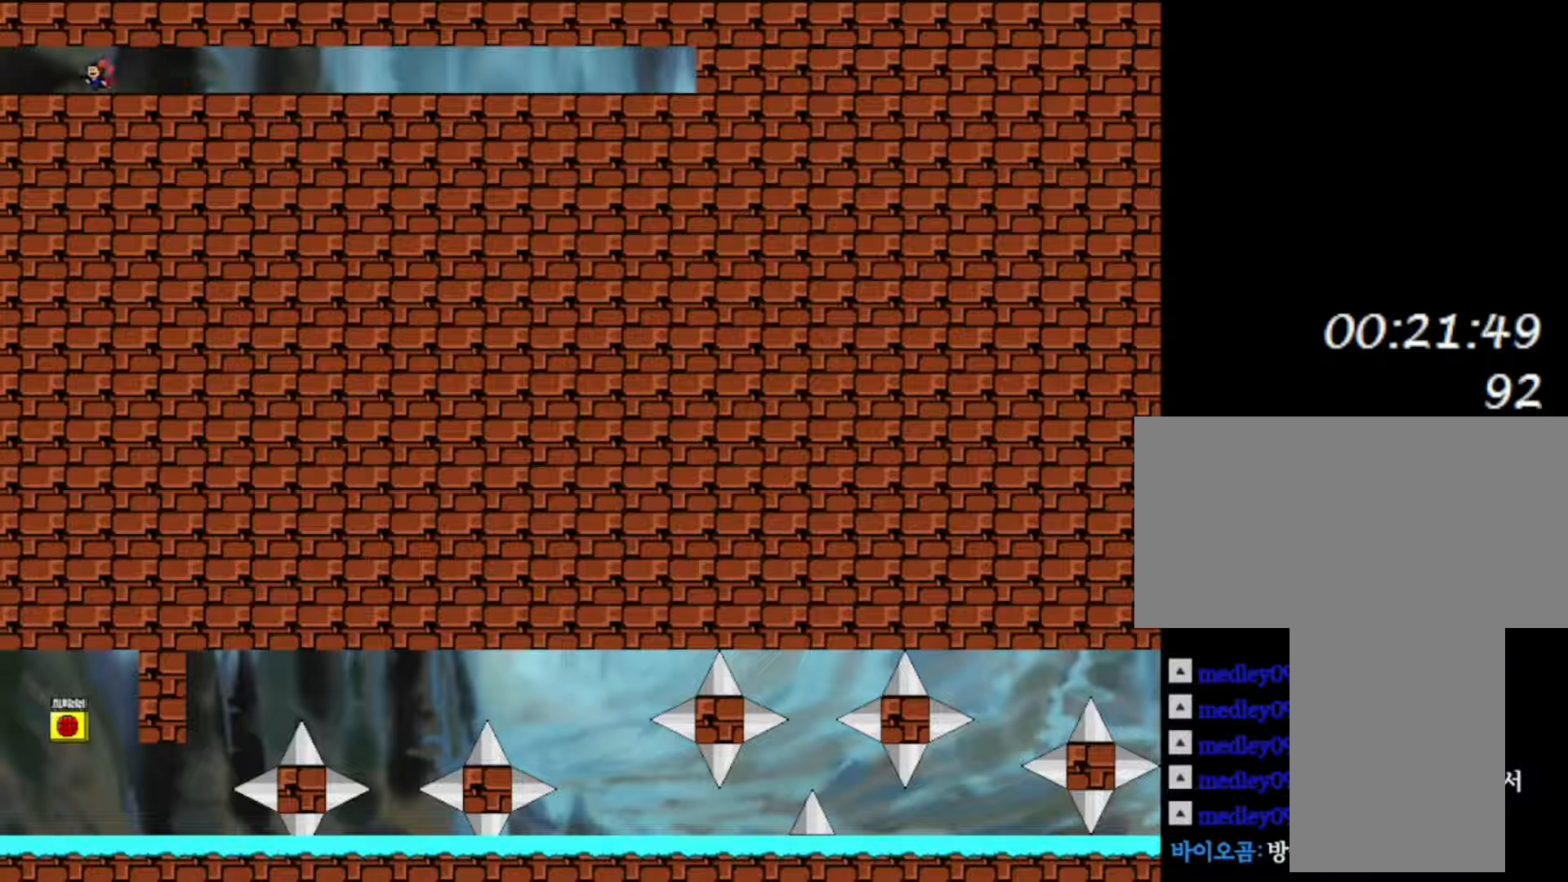
{"keys": ["left"], "events": []}
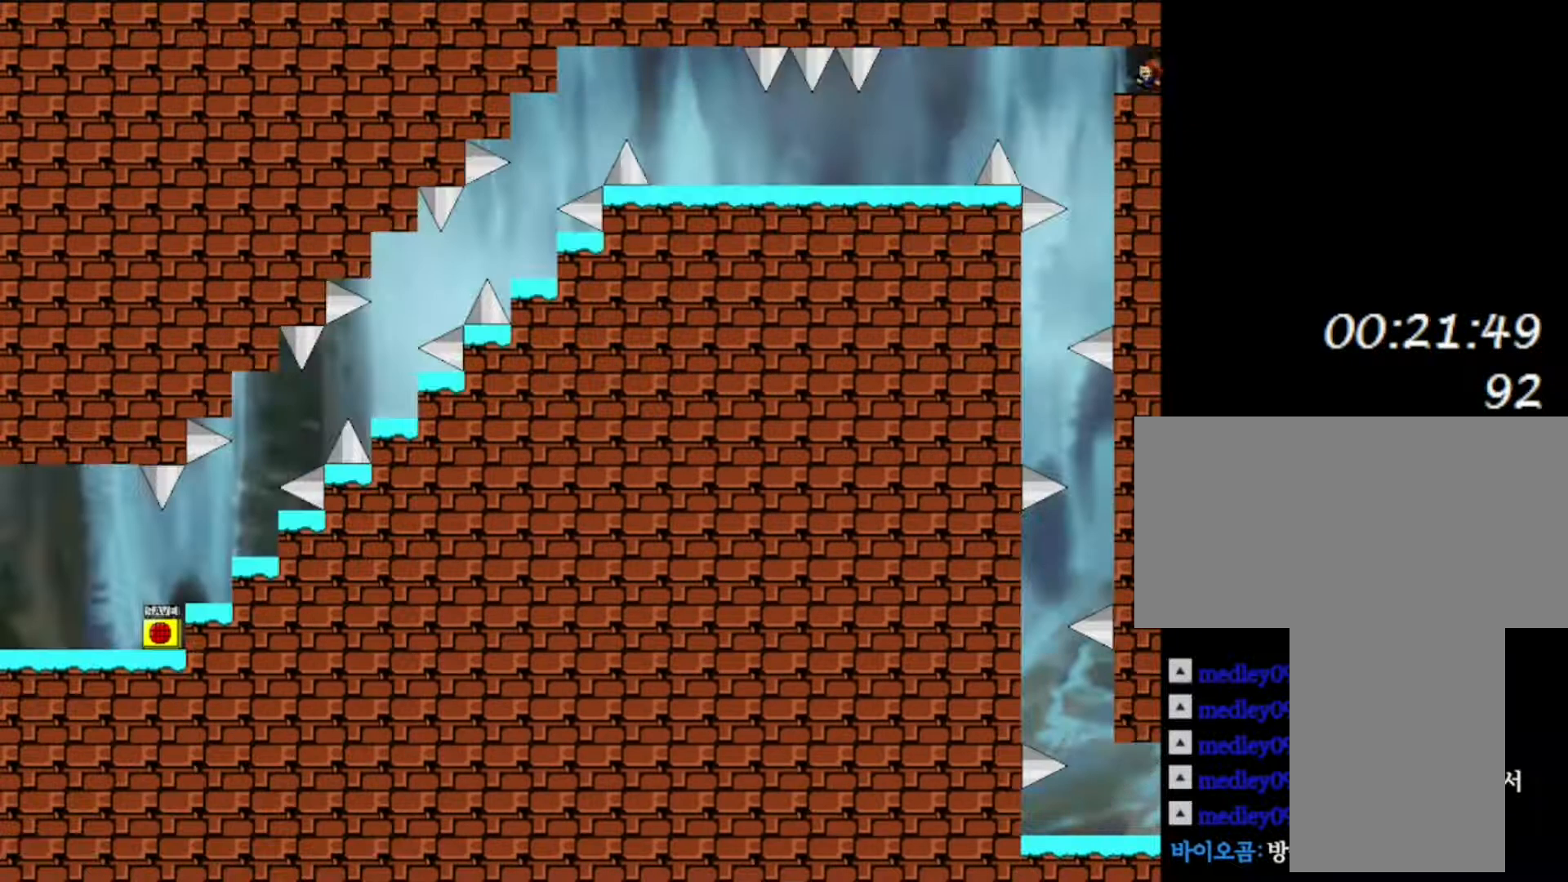
{"keys": ["left"], "events": [[17, "left", "up"], [383, "left", "down"]]}
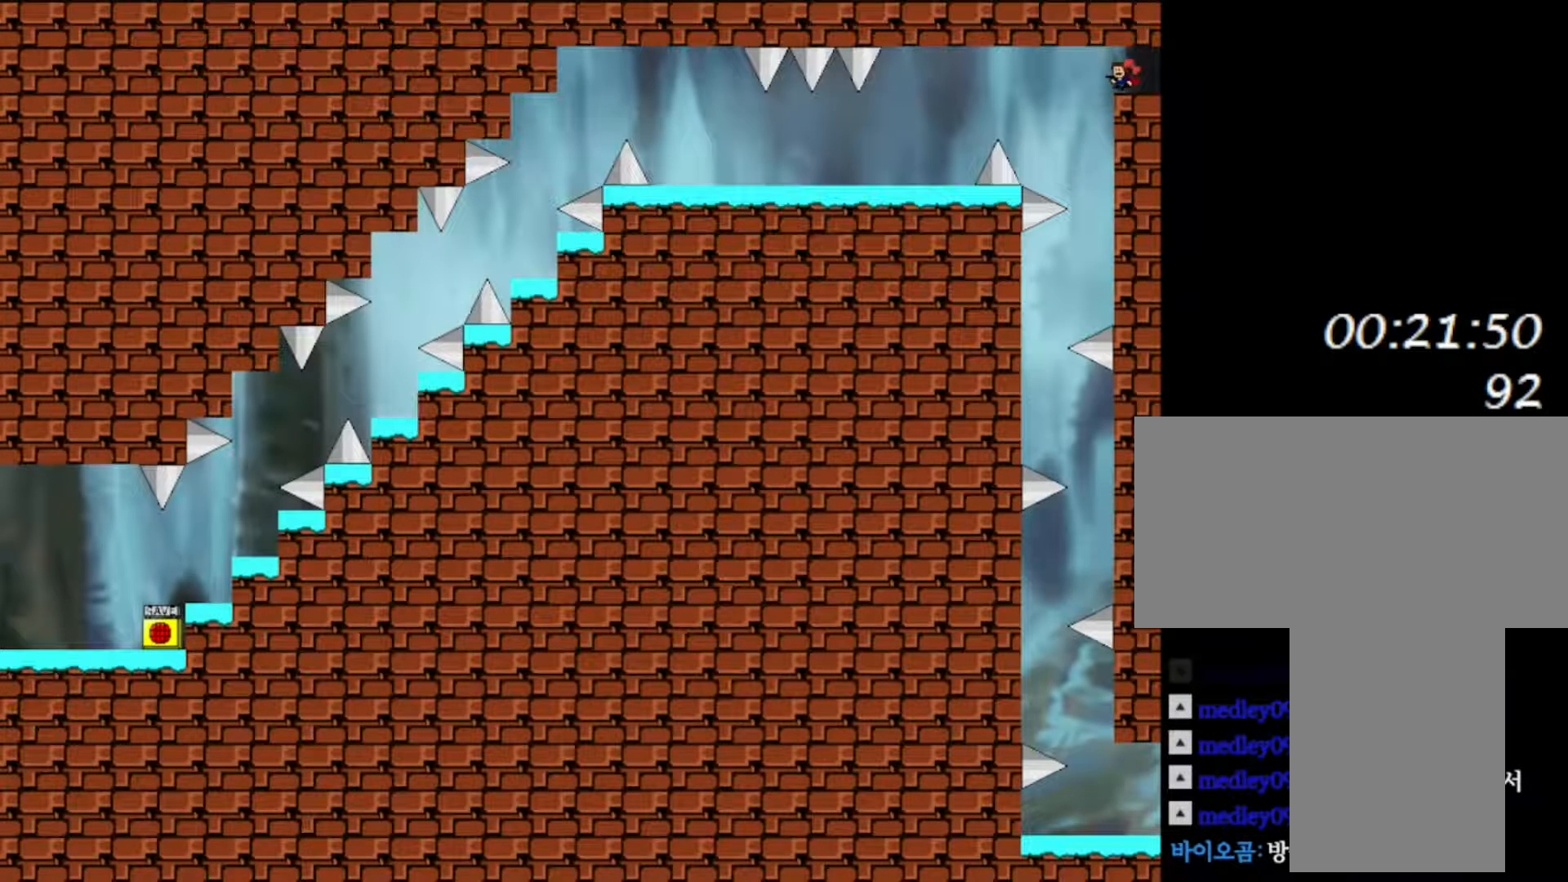
{"keys": ["left"], "events": [[167, "left", "up"], [183, "right", "down"], [400, "left", "down"], [417, "right", "up"]]}
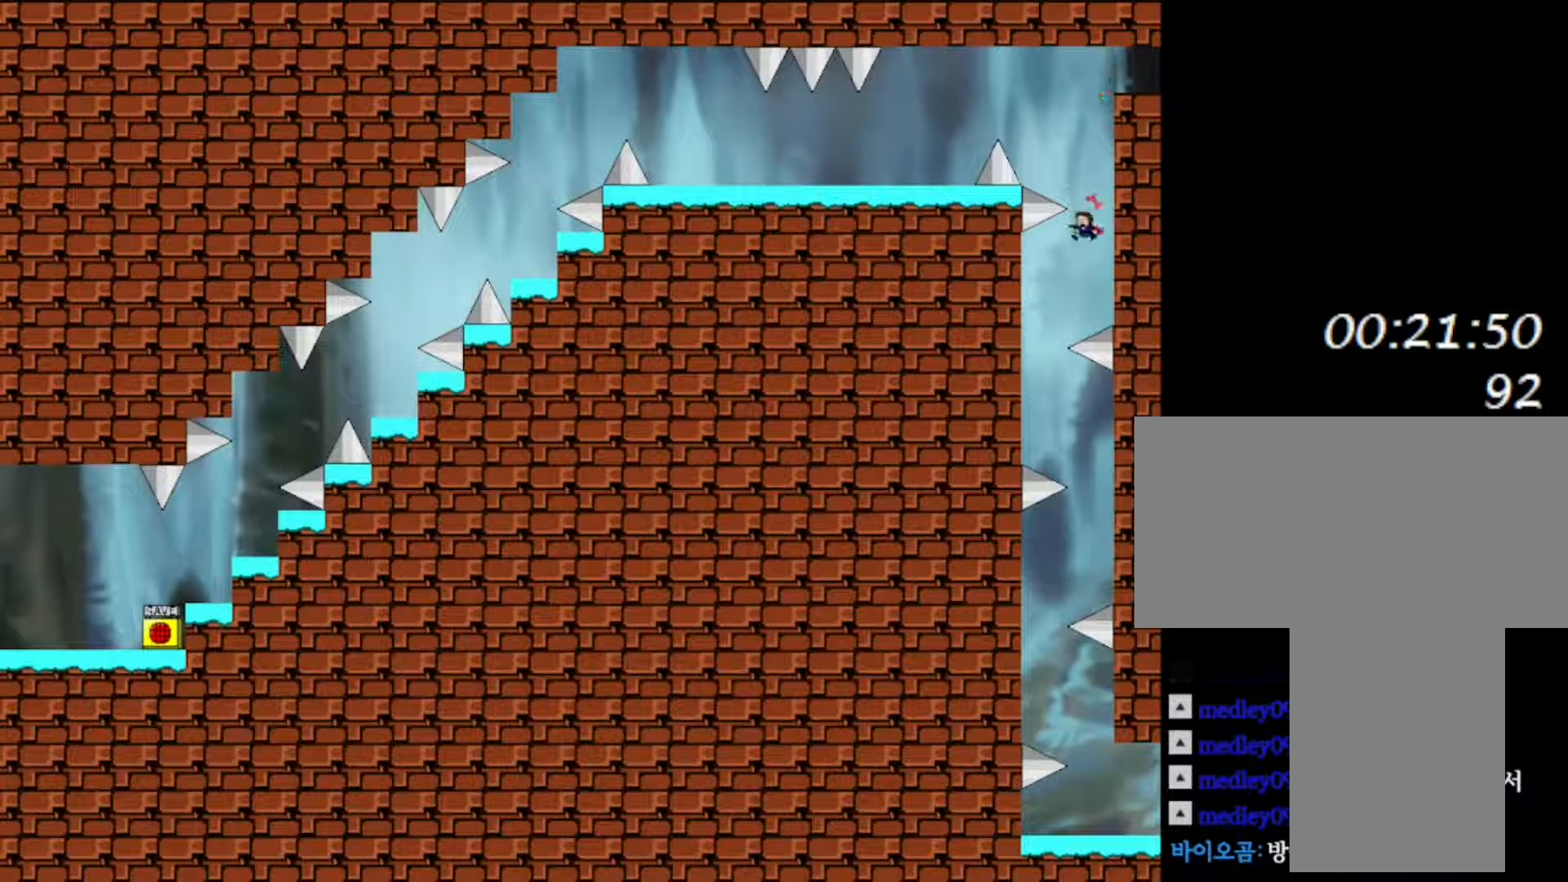
{"keys": [], "events": [[217, "left", "up"], [300, "shift", "down"], [350, "shift", "up"]]}
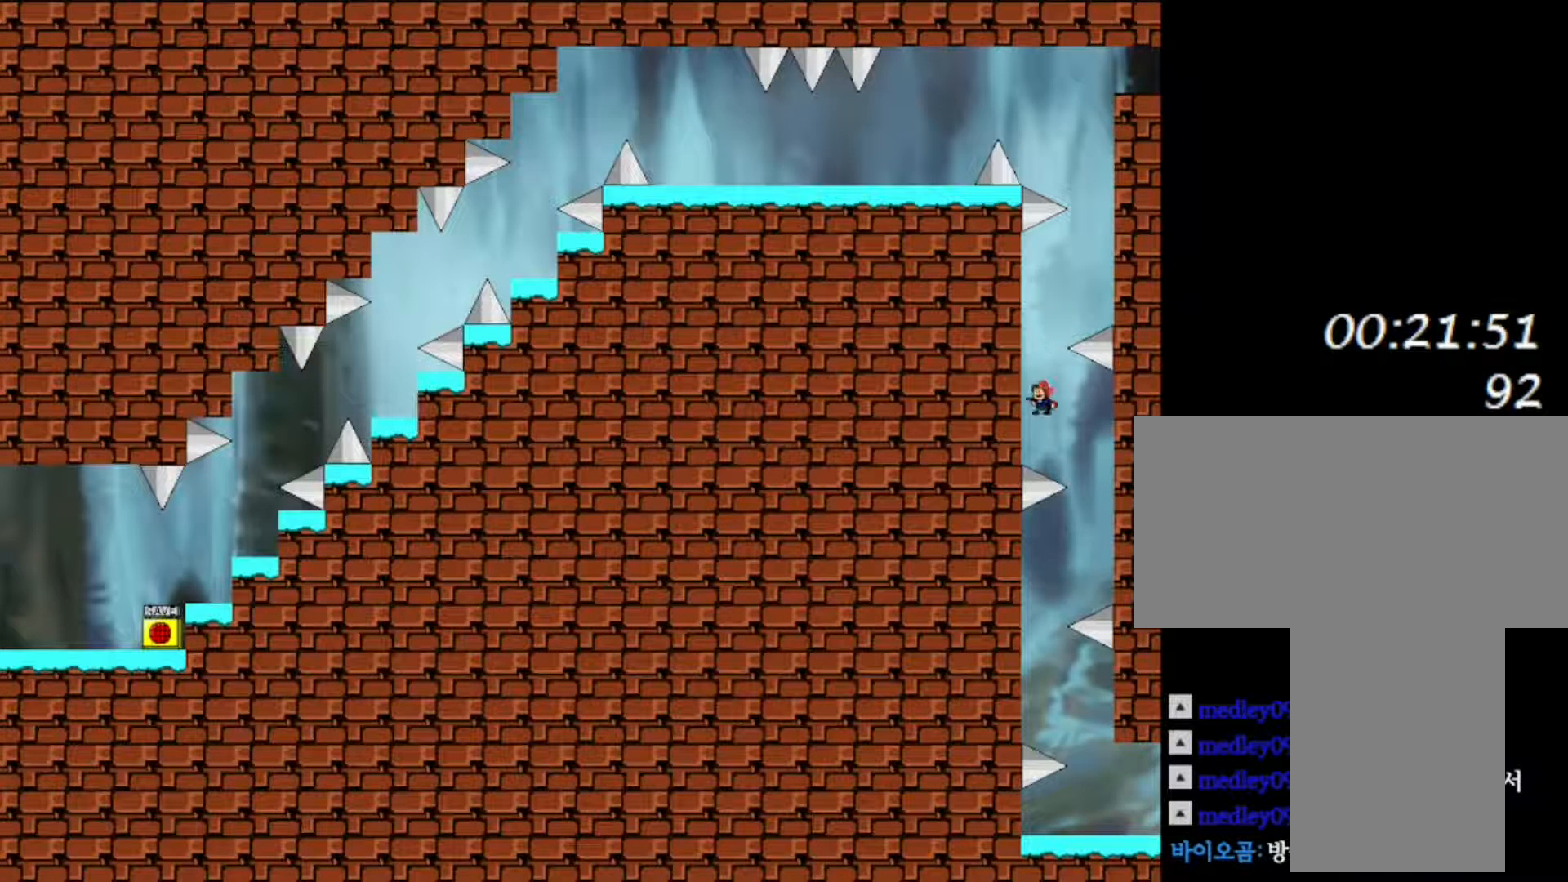
{"keys": ["left"], "events": [[50, "right", "down"], [267, "right", "up"], [333, "left", "down"]]}
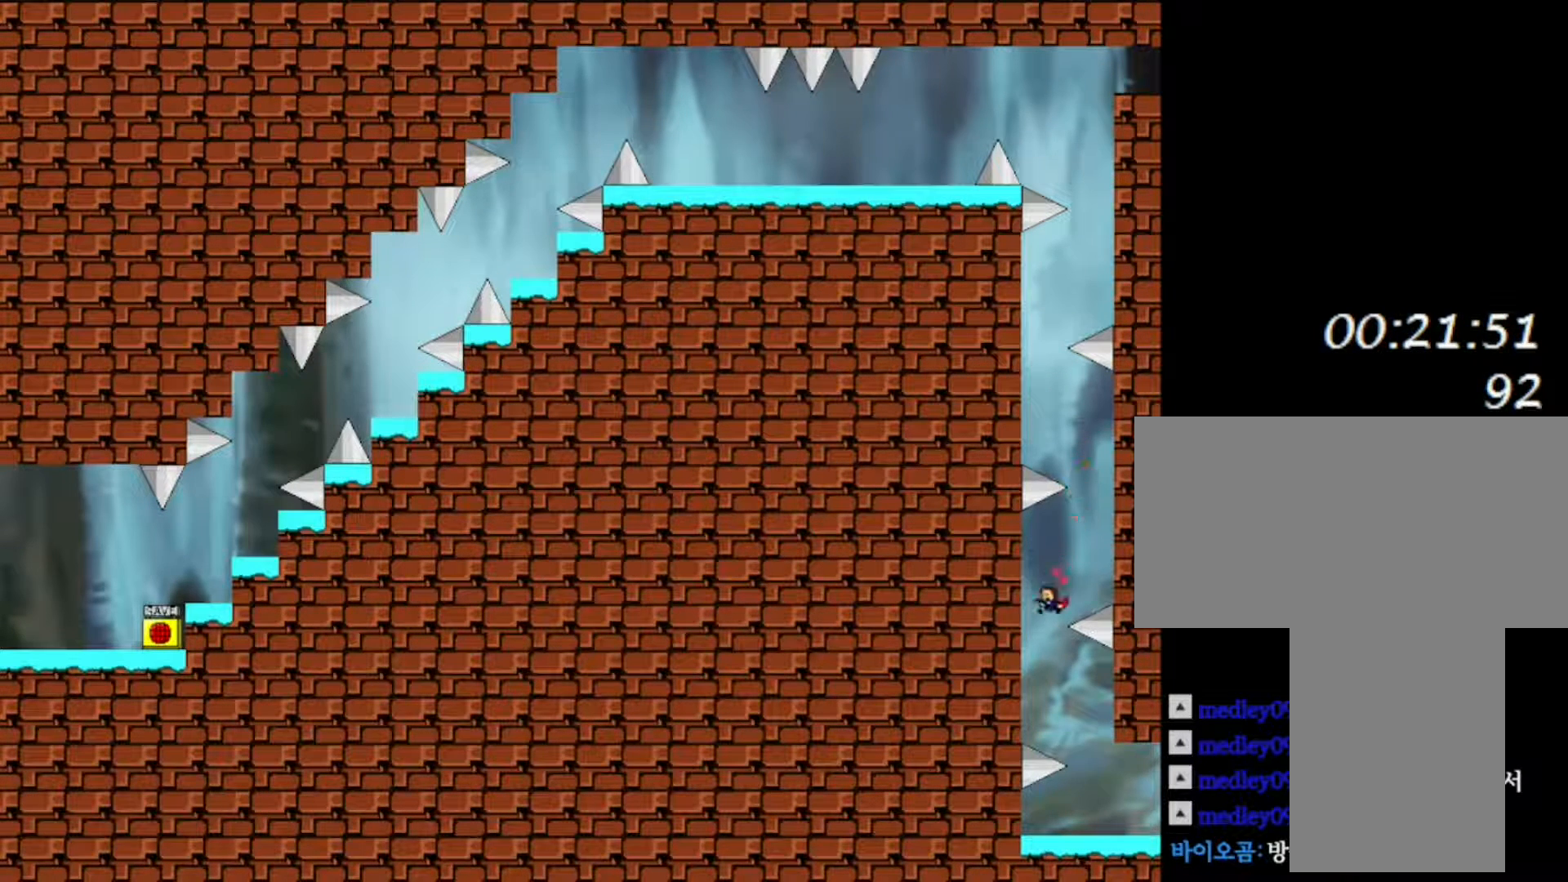
{"keys": ["right"], "events": [[33, "left", "up"], [33, "right", "down"]]}
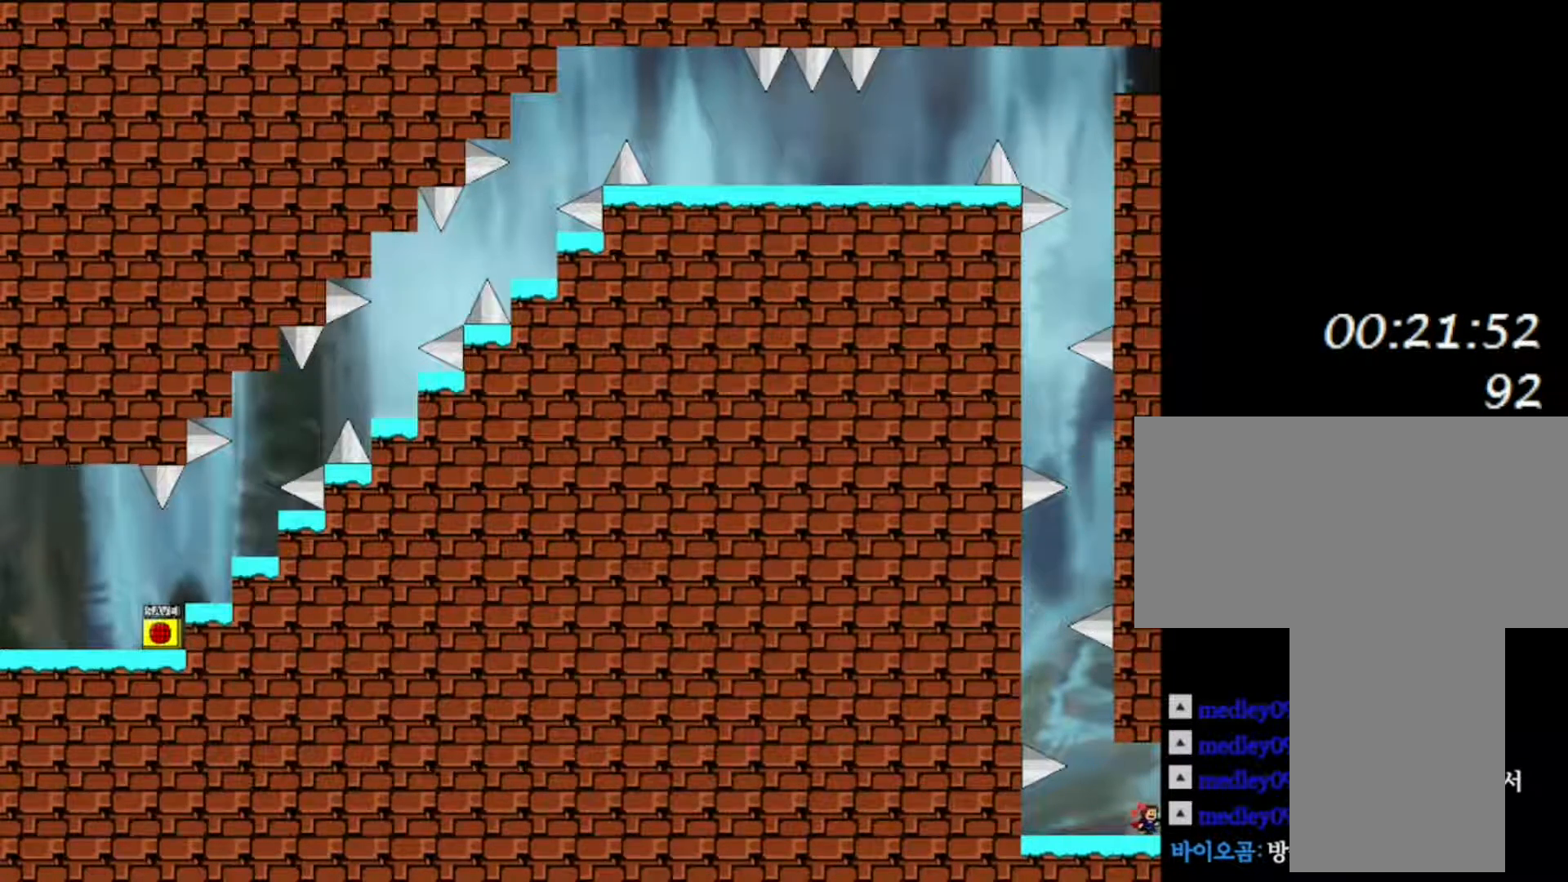
{"keys": ["shift"], "events": [[300, "right", "up"], [450, "shift", "down"]]}
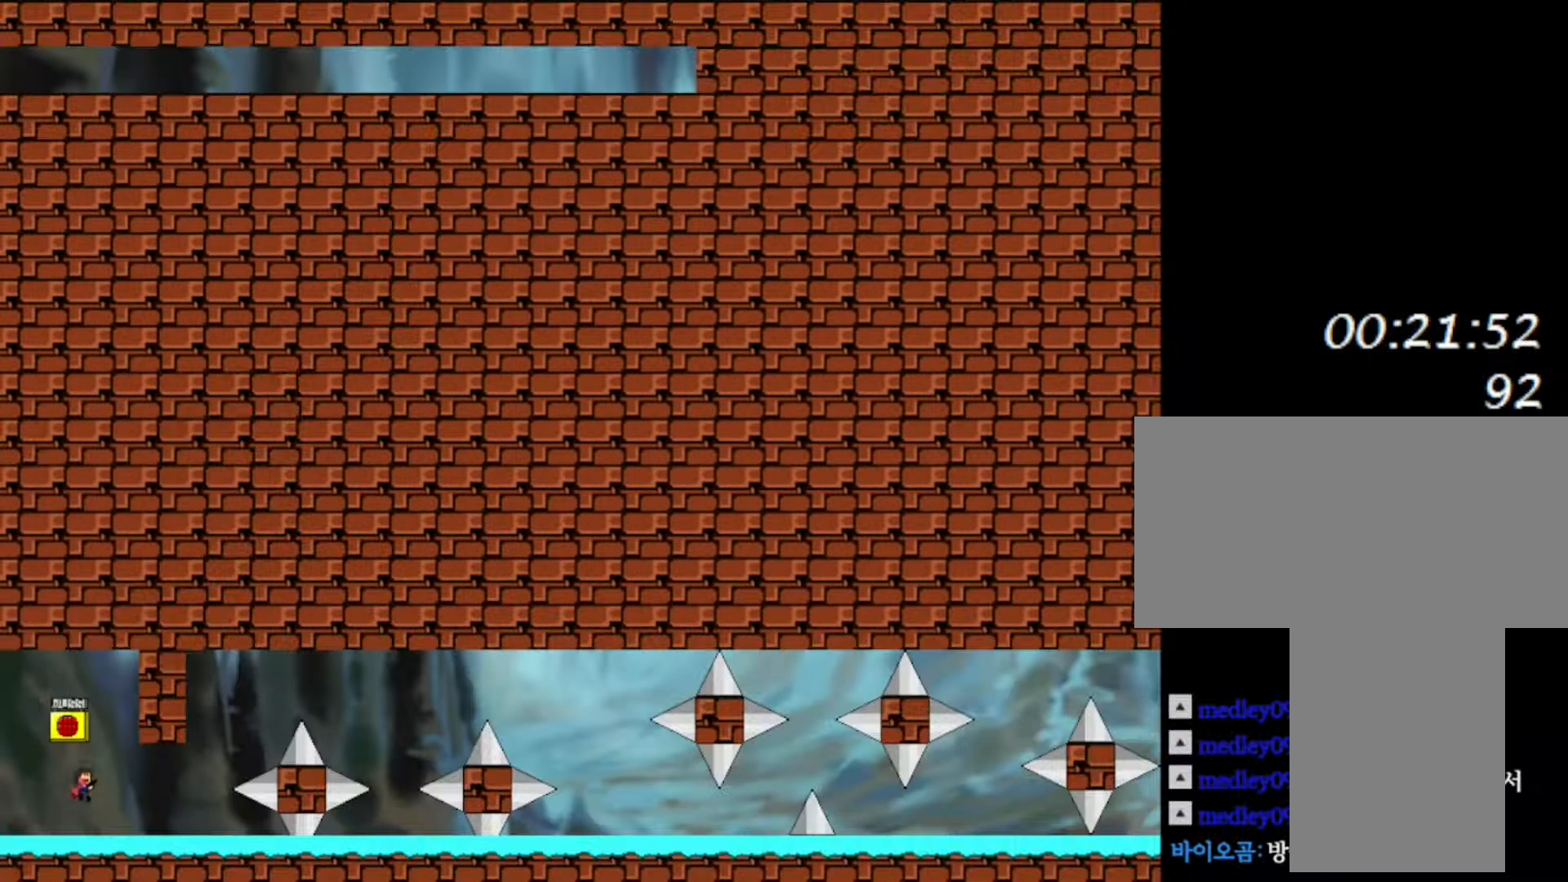
{"keys": ["right"], "events": [[50, "right", "down"], [183, "left", "down"], [200, "right", "up"], [200, "z", "down"], [217, "shift", "up"], [300, "left", "up"], [300, "right", "down"], [300, "z", "up"]]}
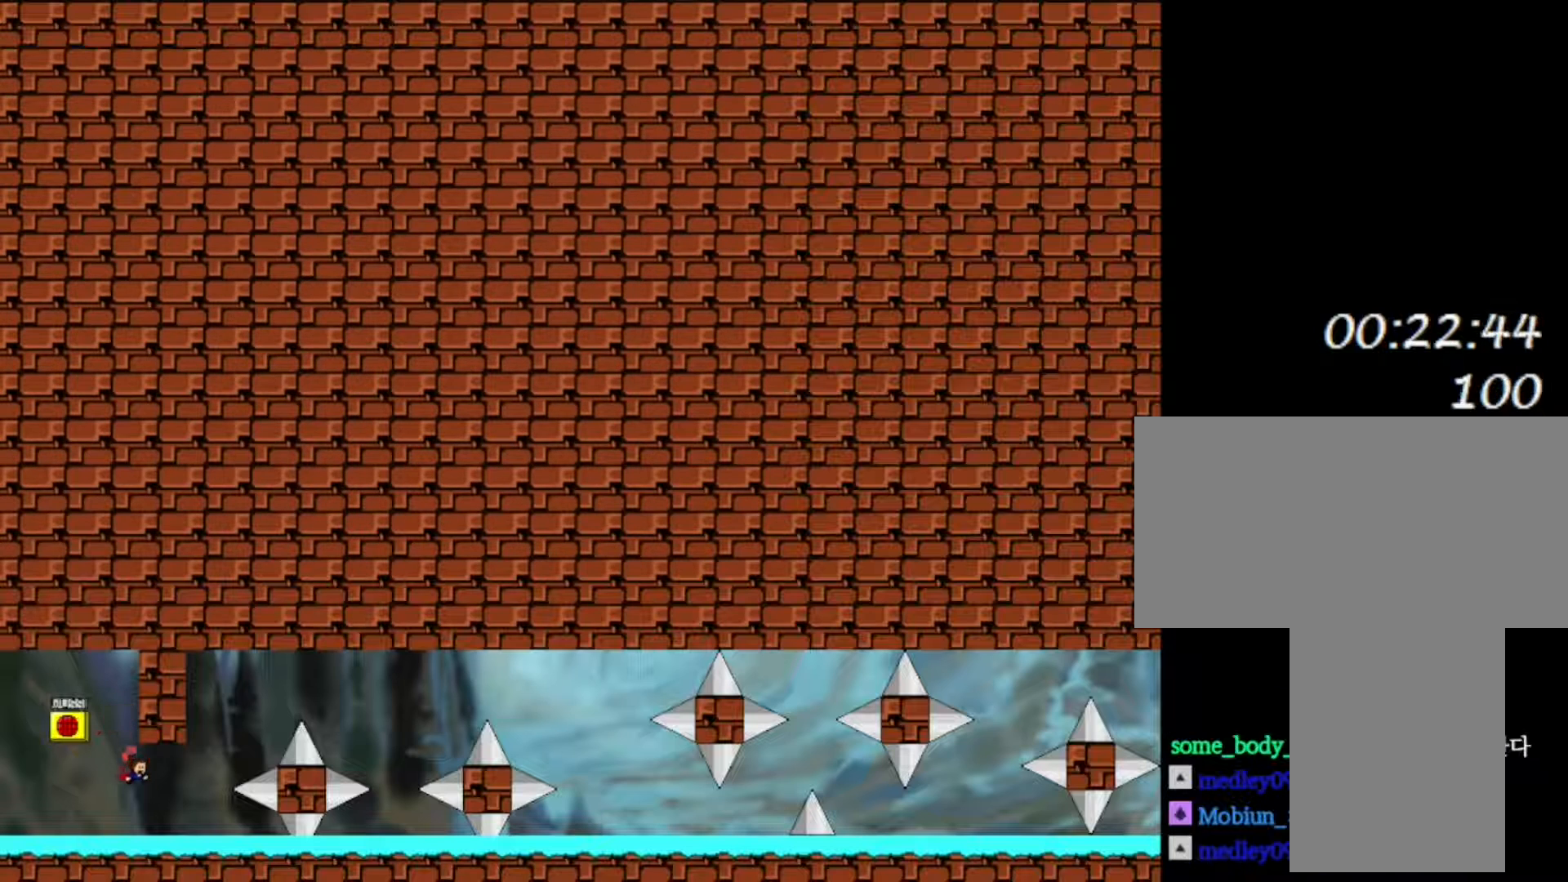
{"keys": ["right"], "events": [[233, "shift", "down"], [417, "shift", "up"]]}
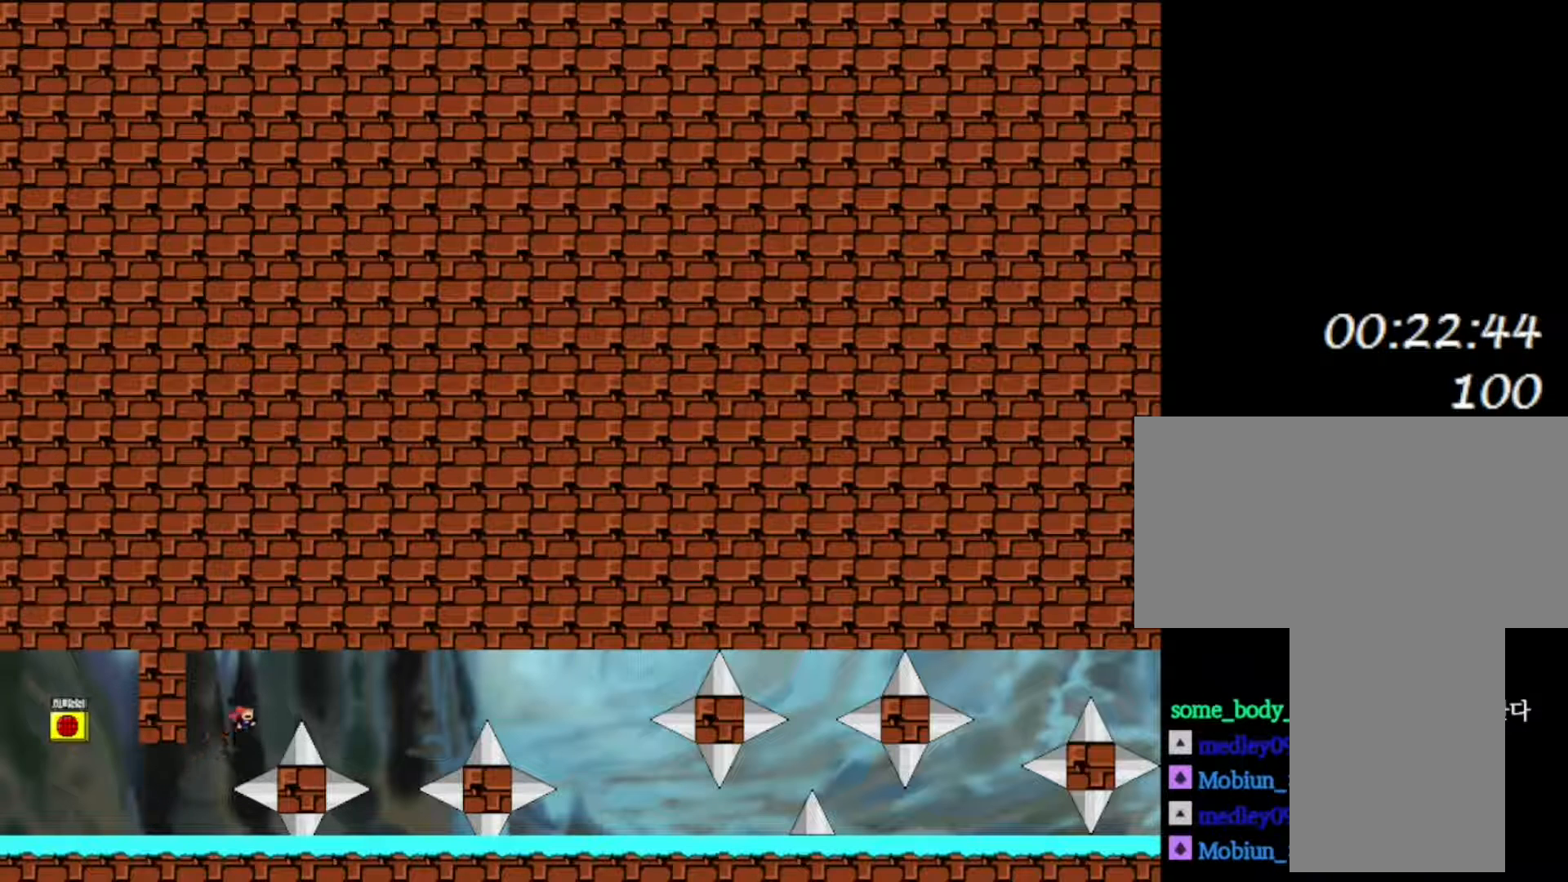
{"keys": ["right"], "events": [[133, "shift", "down"], [250, "shift", "up"]]}
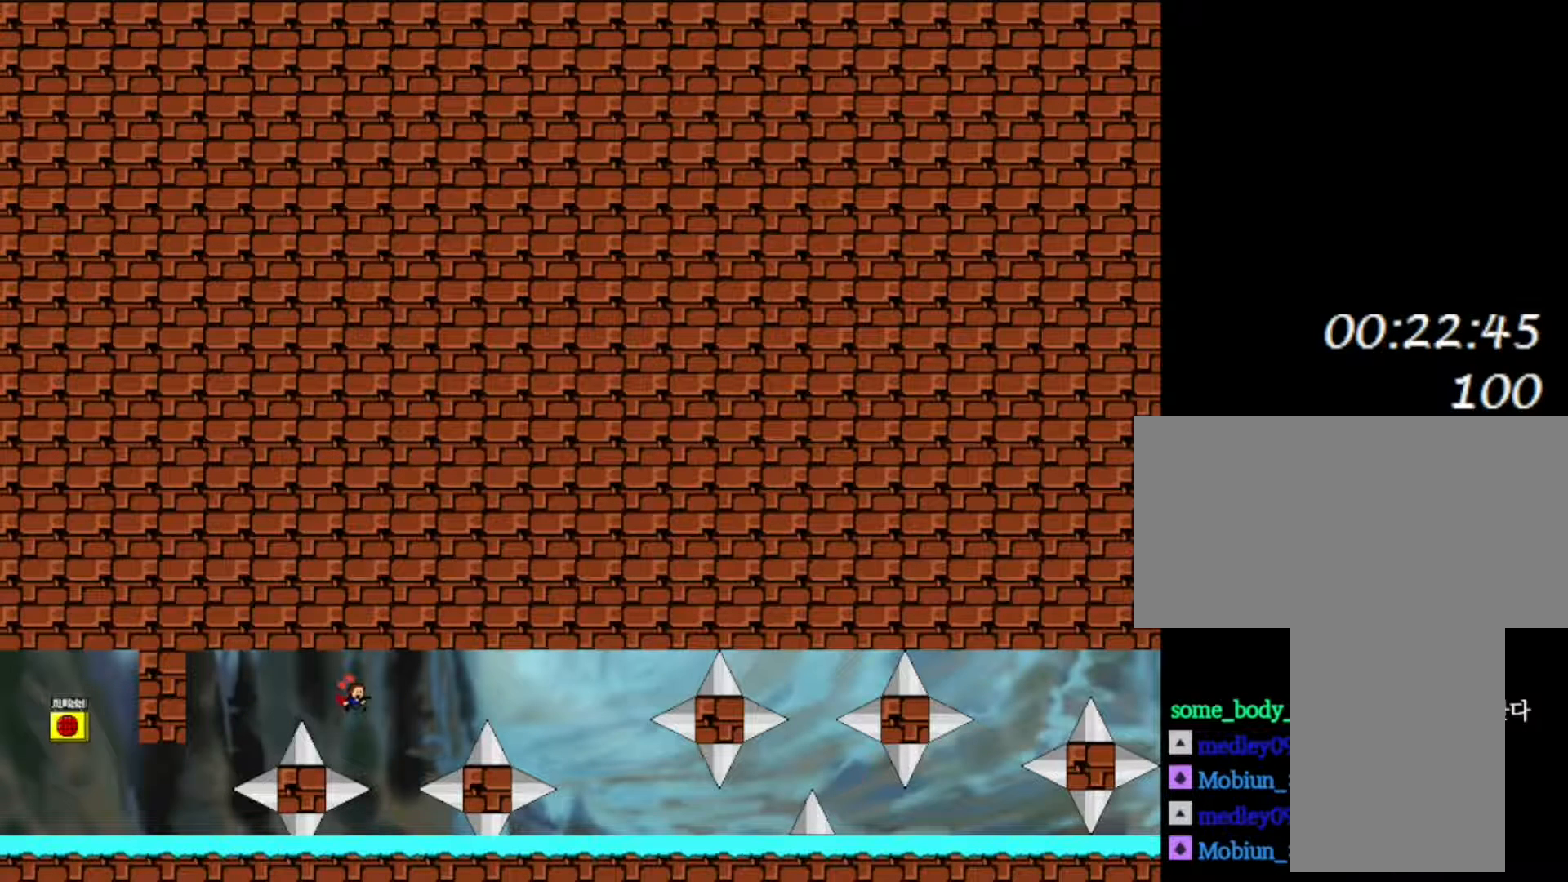
{"keys": ["right", "shift"], "events": [[167, "right", "up"], [333, "shift", "down"], [450, "right", "down"]]}
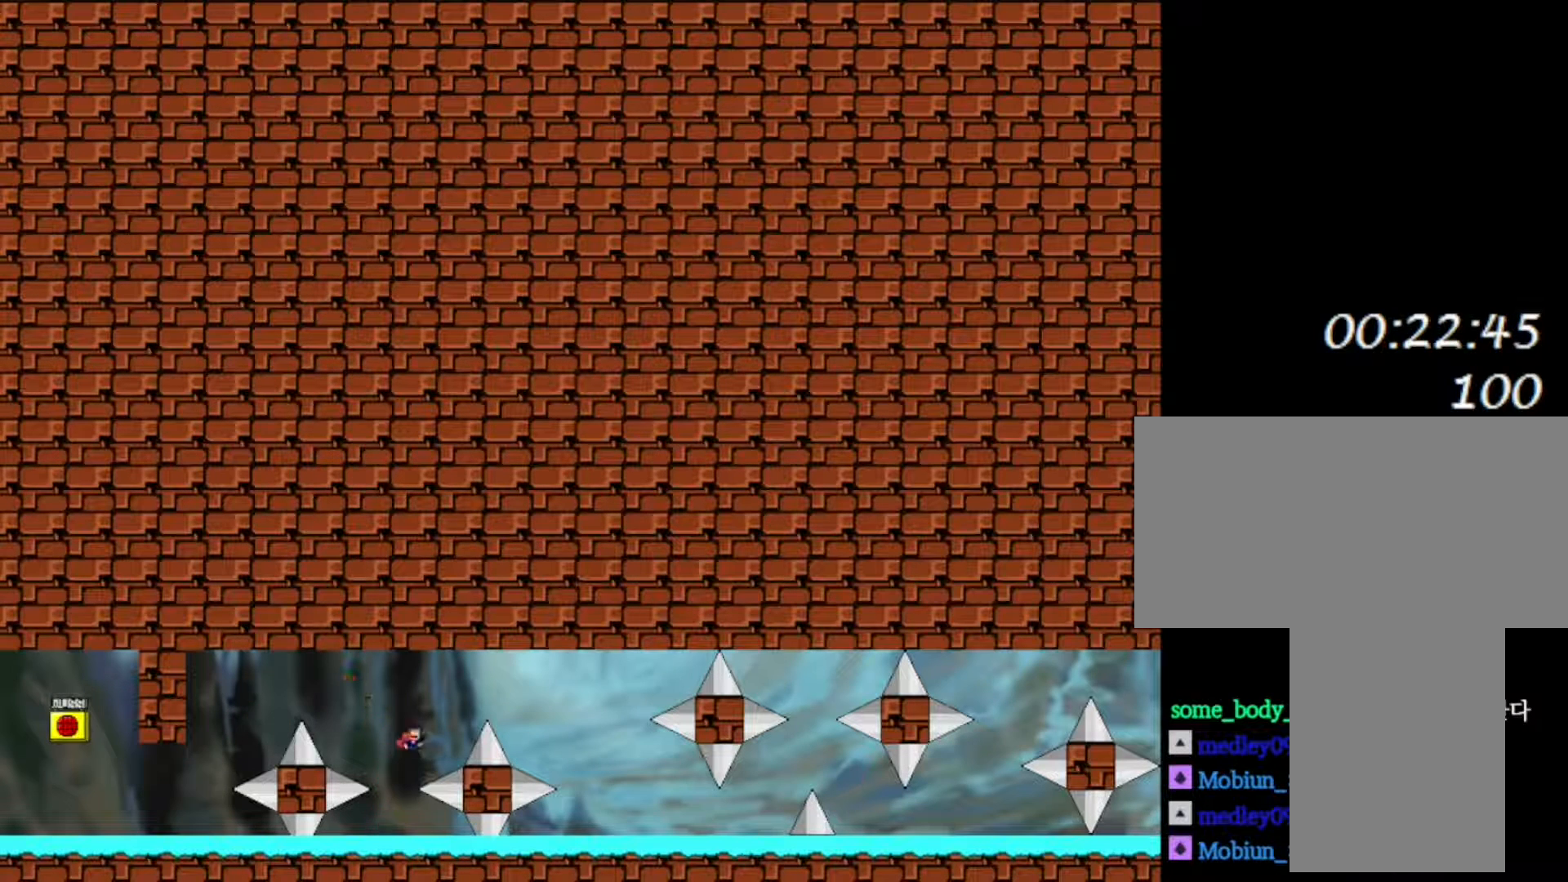
{"keys": ["right"], "events": [[100, "shift", "up"], [233, "shift", "down"], [333, "shift", "up"]]}
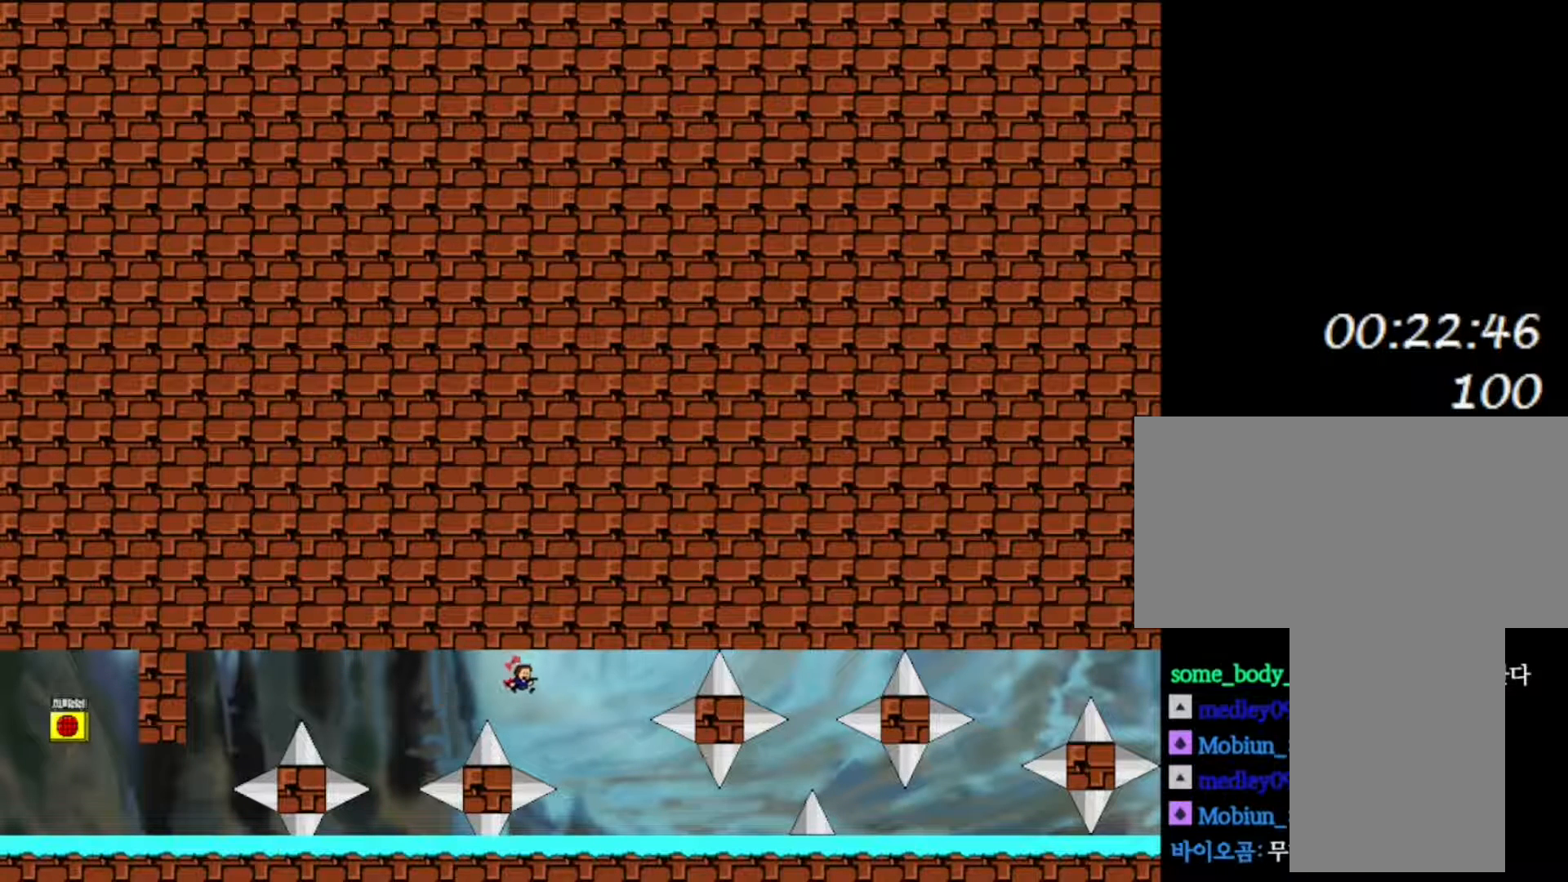
{"keys": ["right"], "events": []}
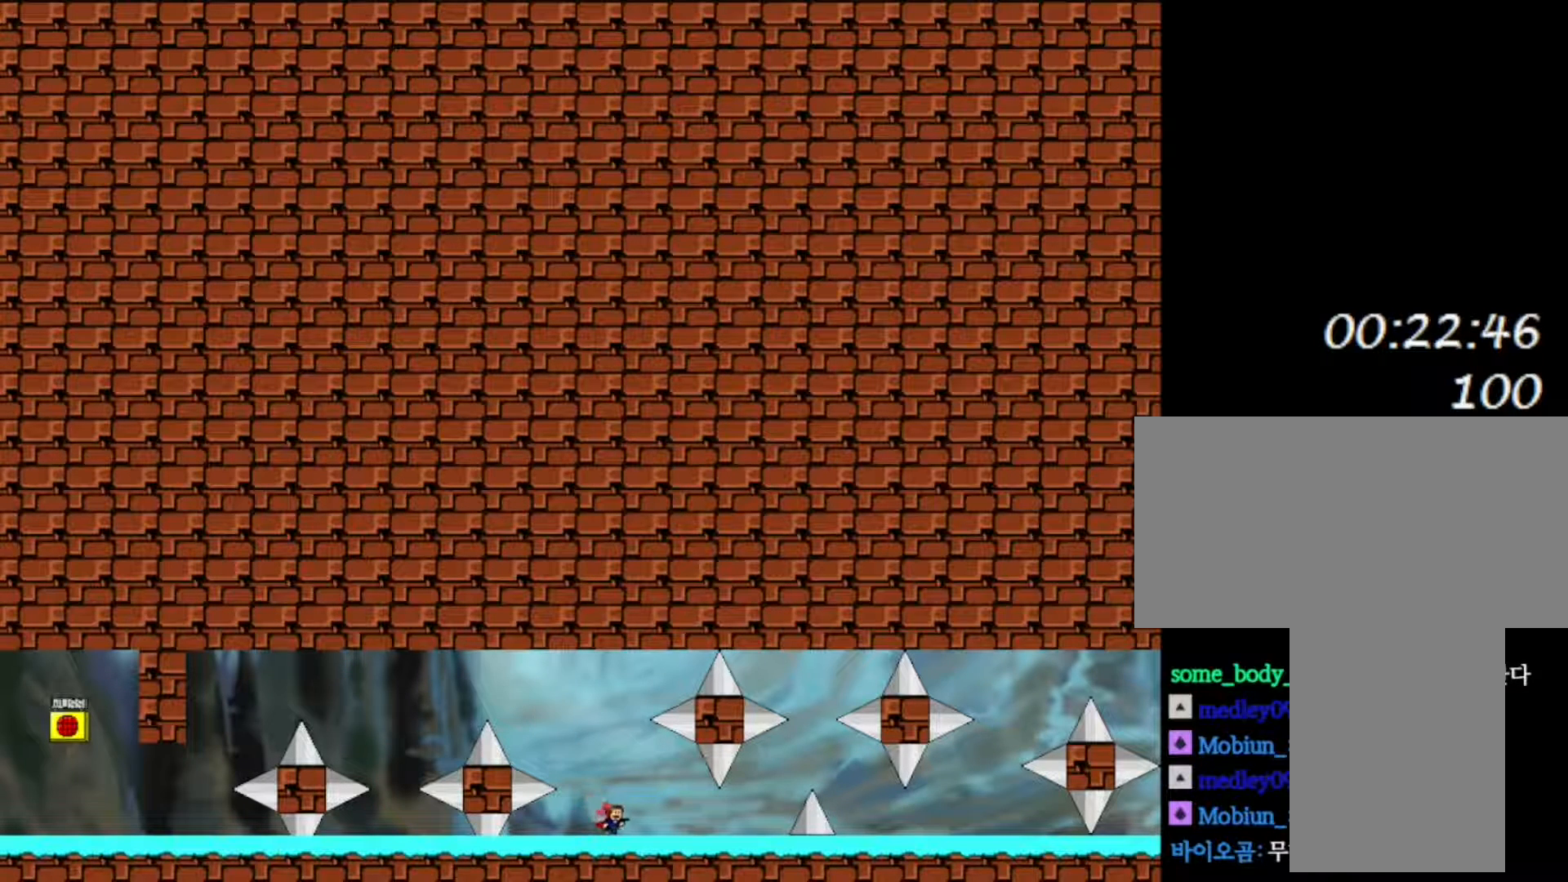
{"keys": ["right"], "events": []}
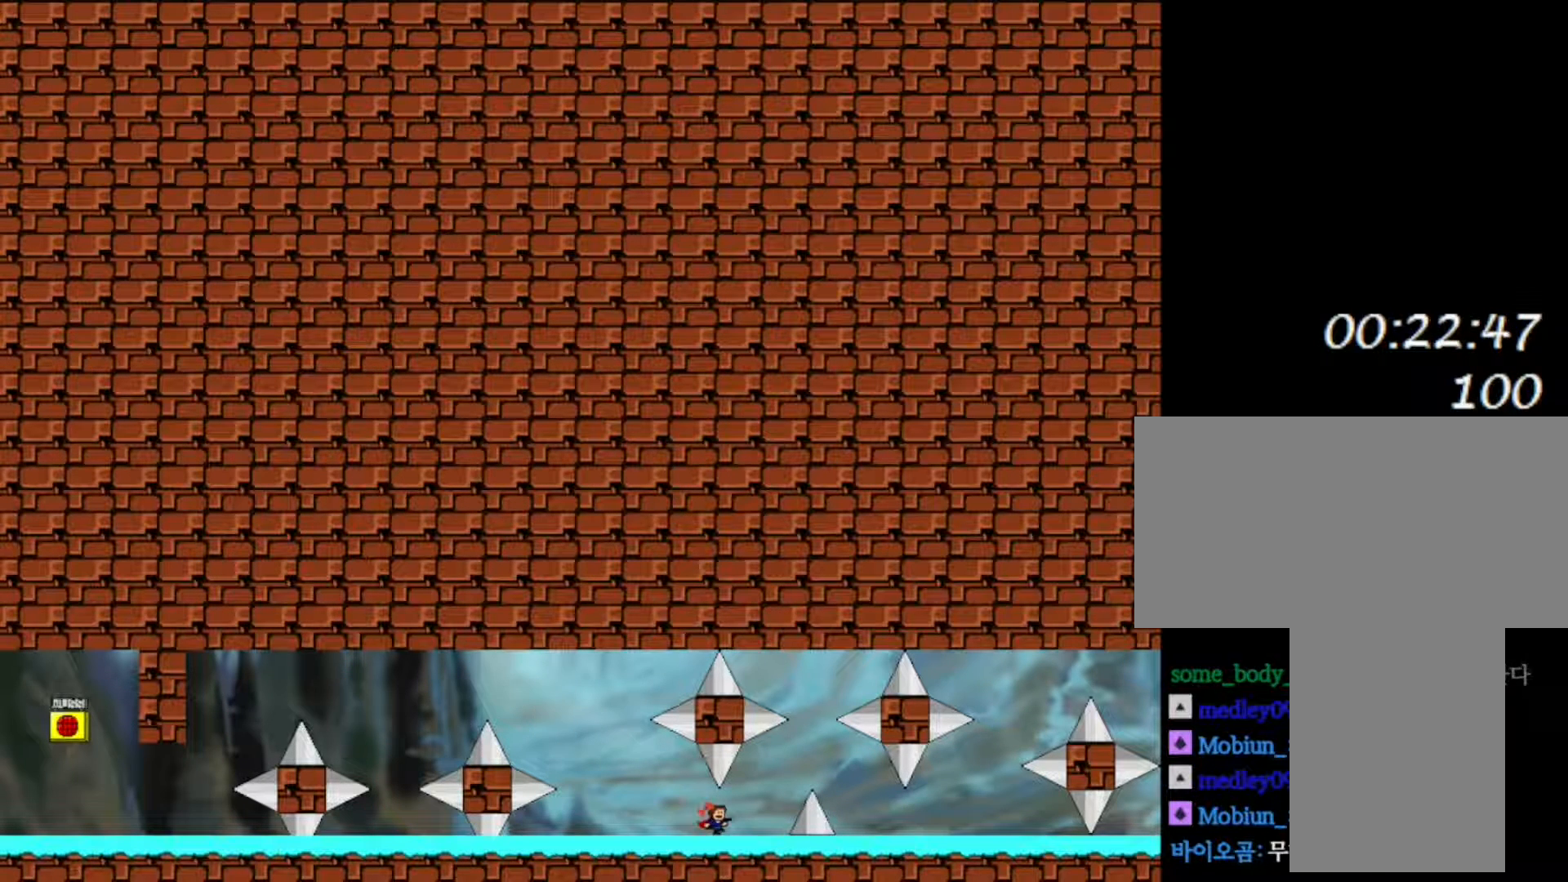
{"keys": ["shift"], "events": [[200, "shift", "down"], [450, "right", "up"]]}
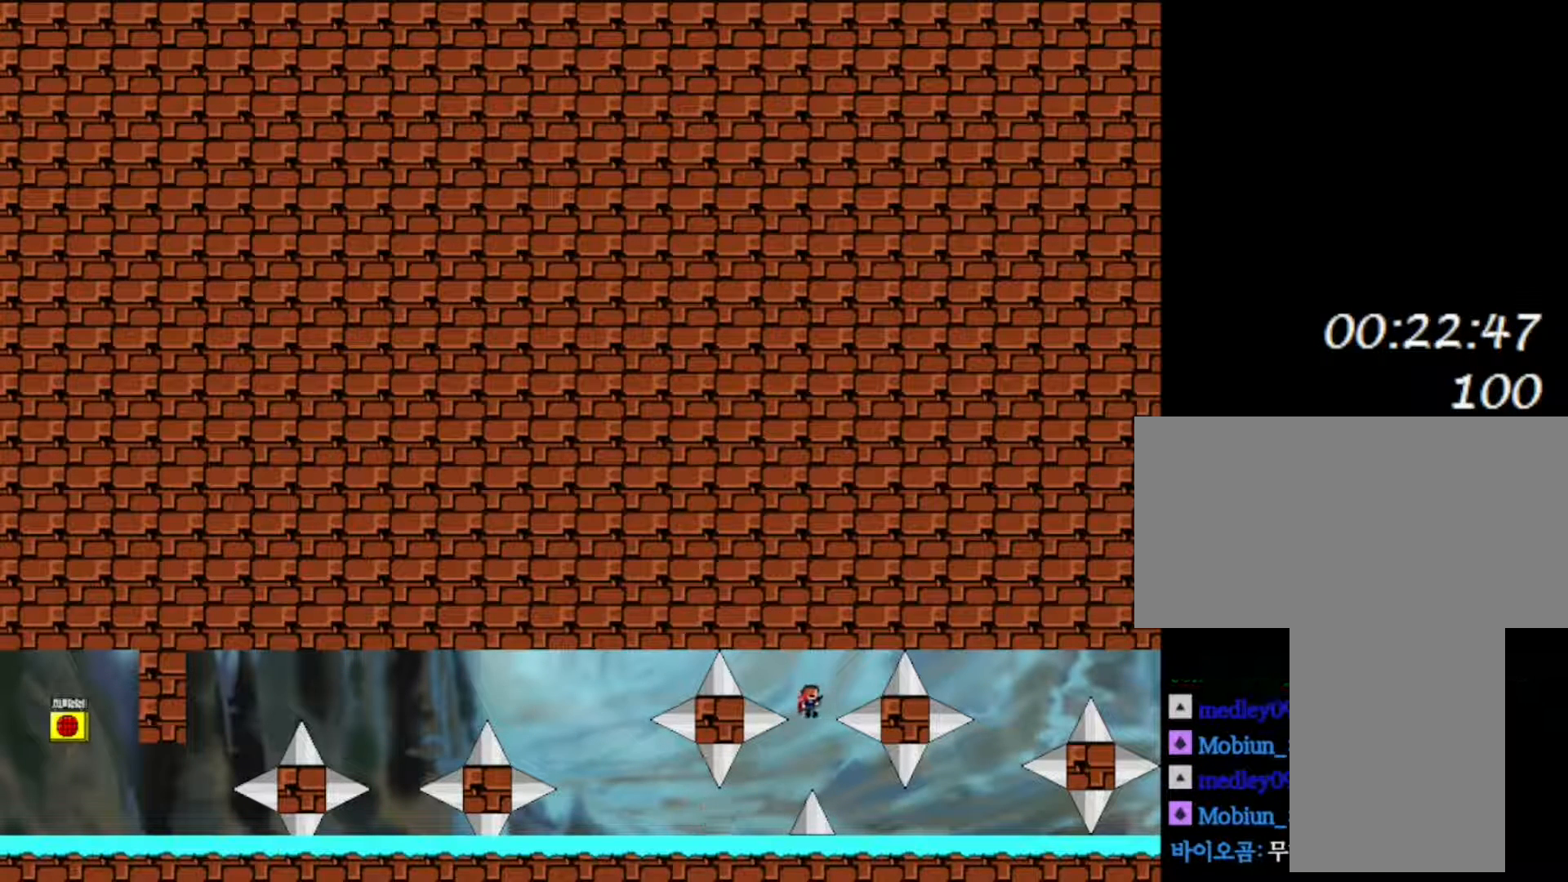
{"keys": [], "events": [[33, "shift", "up"], [67, "shift", "down"], [283, "shift", "up"], [333, "shift", "down"], [483, "shift", "up"]]}
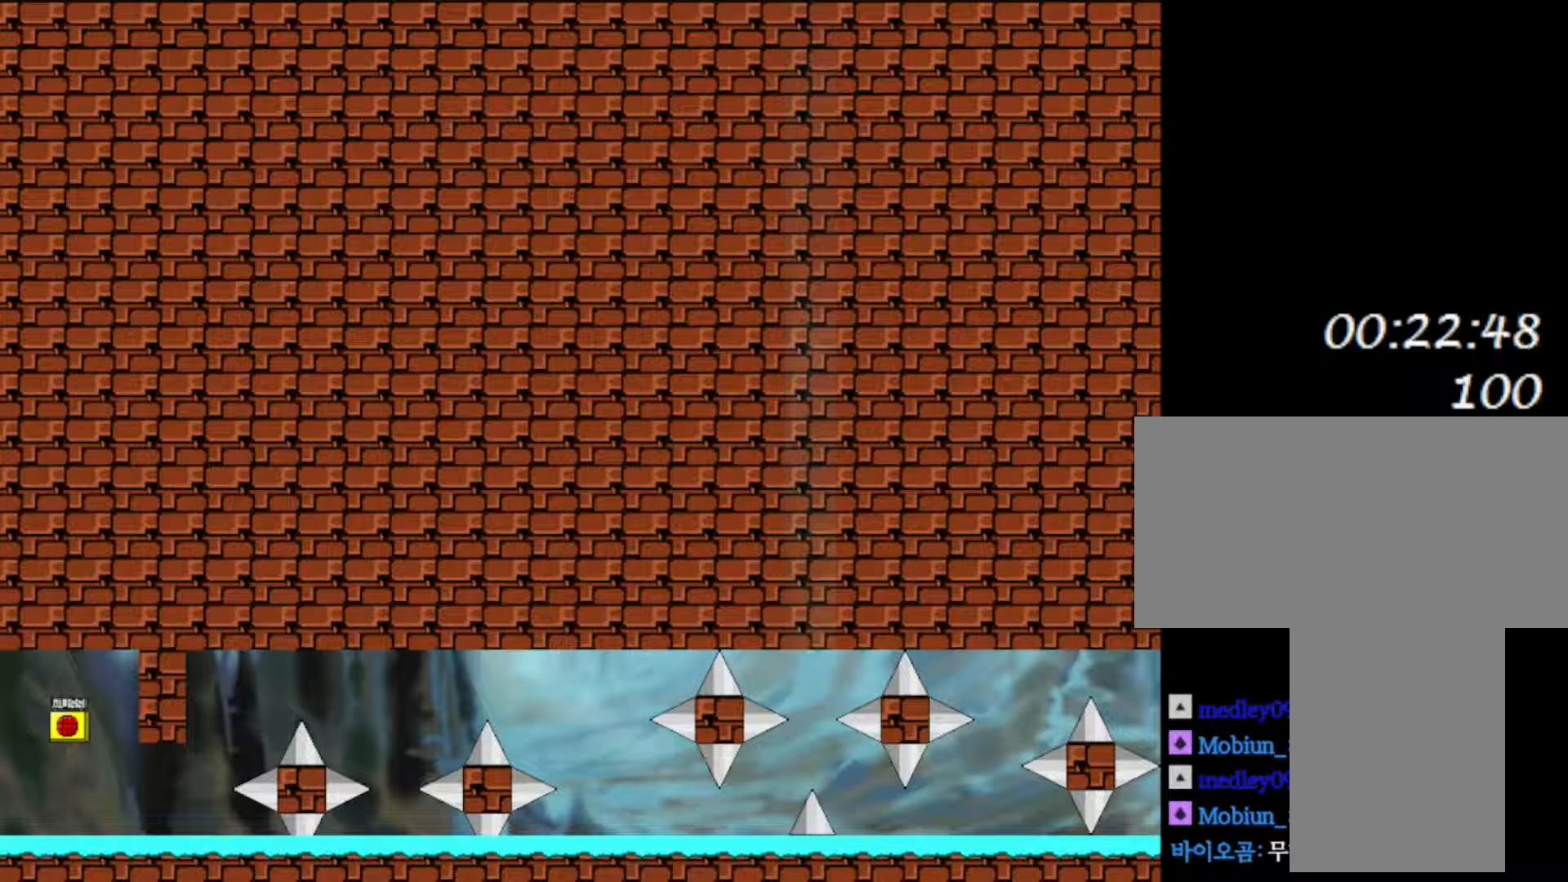
{"keys": ["right"], "events": [[17, "shift", "down"], [167, "shift", "up"], [183, "left", "down"], [217, "shift", "down"], [317, "right", "down"], [350, "shift", "up"], [367, "left", "up"], [367, "shift", "down"], [467, "shift", "up"]]}